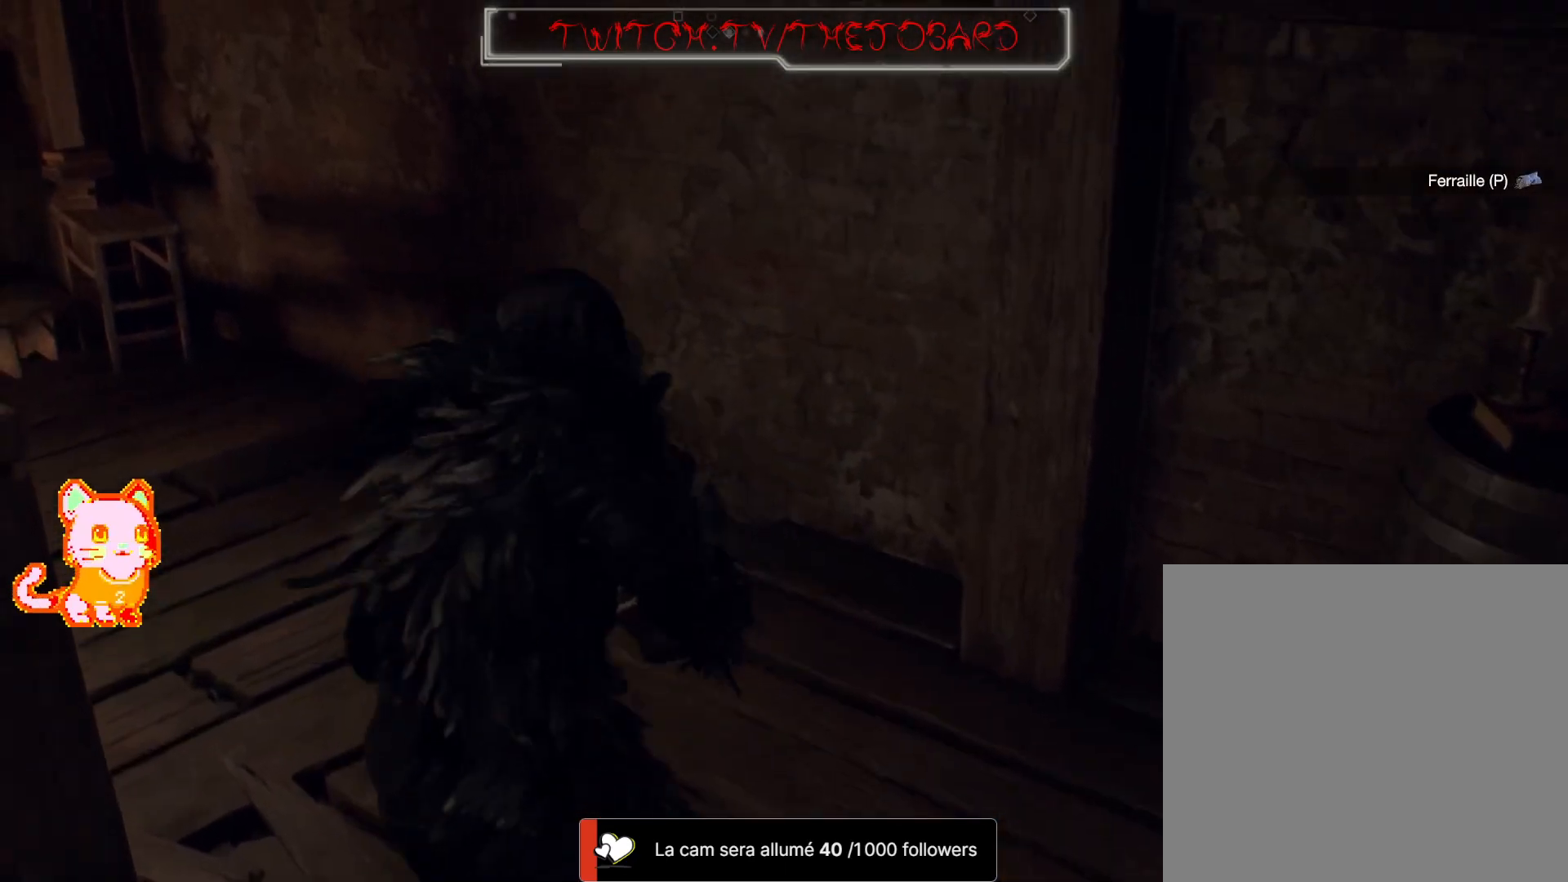
Gameplay with a controller (Xbox layout); each line is a JSON object with the inputs held at the frame after it (dt_ms = milliseconds from this image to that frame). "events" lists button and stick changes between this image and that frame as [ms after this image, input, new state], when the widget could be followed in between. Not read: DPAD_UP SHARE.
{"dt_ms": 500, "buttons": [], "left_stick": "down", "right_stick": "down-left", "events": [[17, "left_stick", "up-left"], [117, "left_stick", "down-right"], [267, "right_stick", "down-right"], [317, "right_stick", "down-left"], [450, "left_stick", "down"]]}
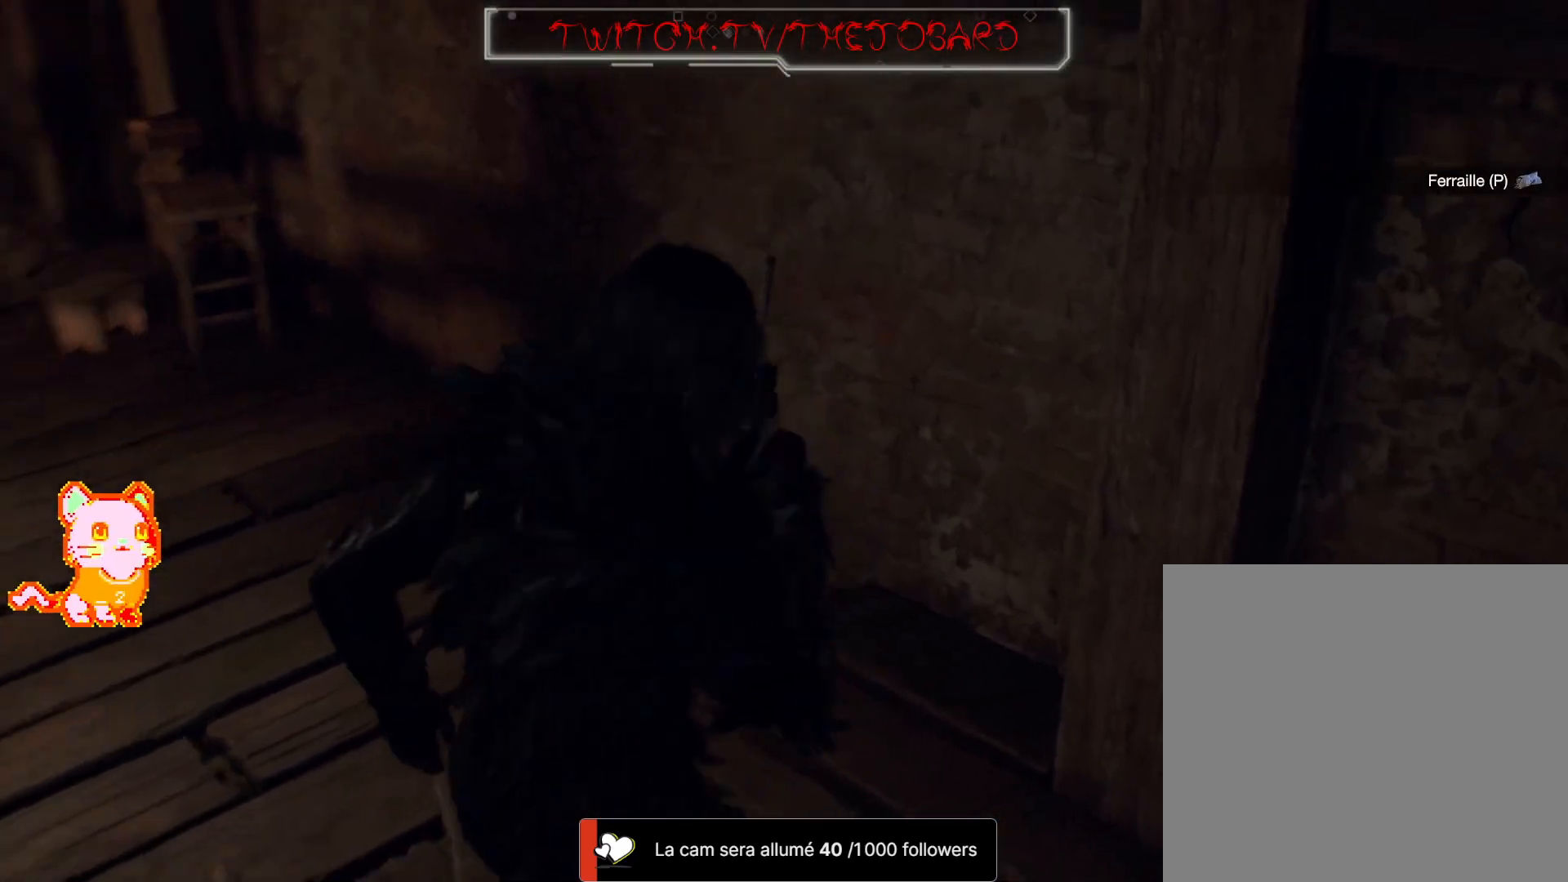
{"dt_ms": 500, "buttons": [], "left_stick": "right", "right_stick": "center", "events": [[83, "right_stick", "center"], [150, "A", "down"], [450, "A", "up"], [483, "left_stick", "right"]]}
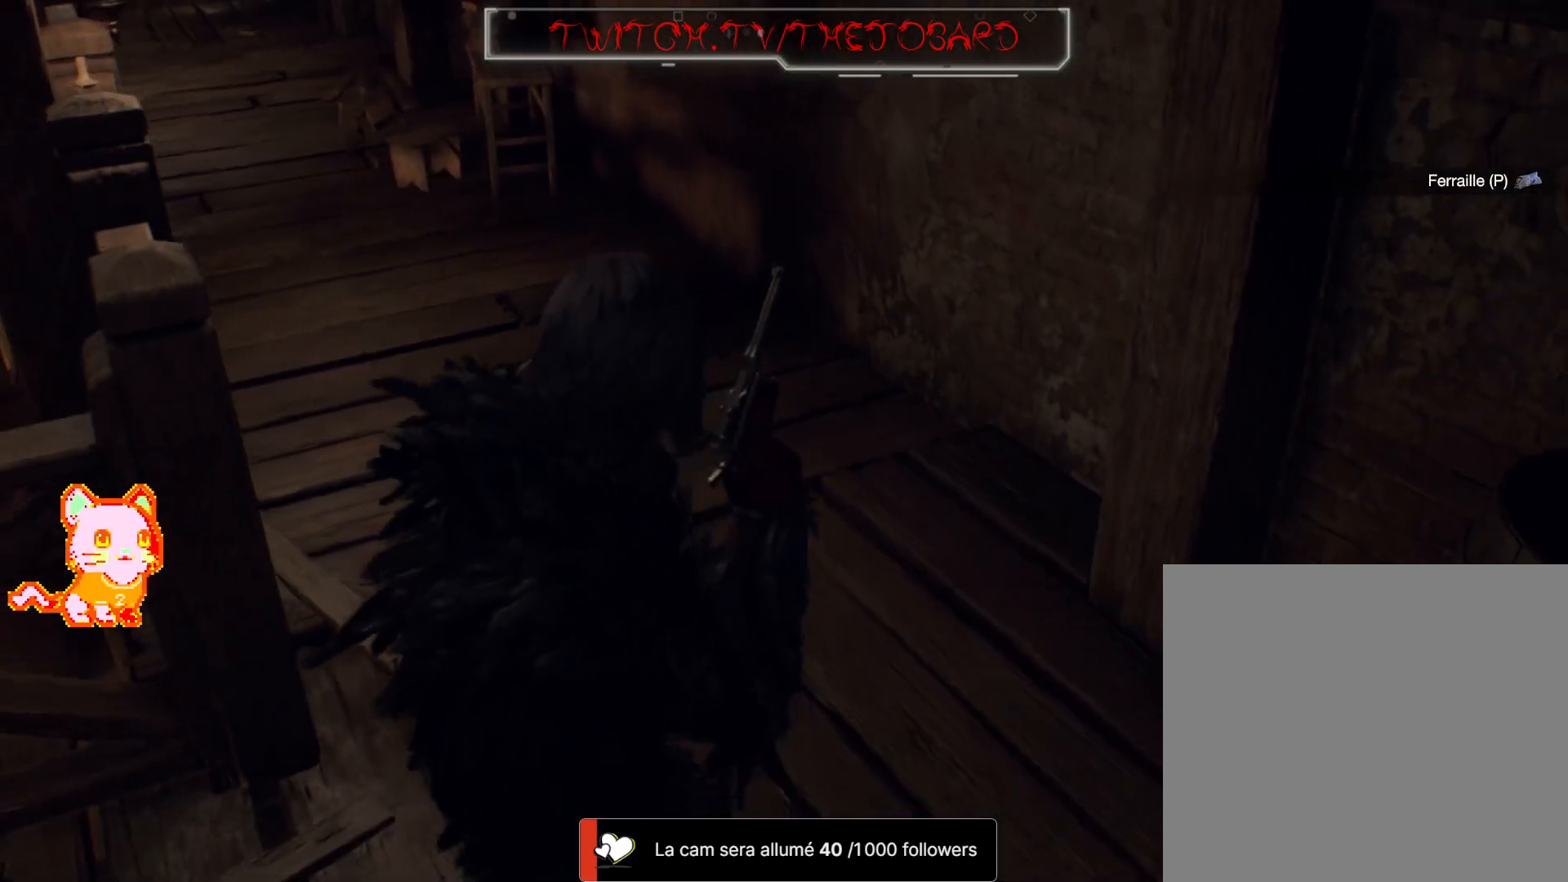
{"dt_ms": 500, "buttons": ["L3"], "left_stick": "up-right", "right_stick": "center", "events": [[17, "A", "down"], [133, "A", "up"], [150, "L3", "down"], [150, "left_stick", "up-right"], [200, "A", "down"], [317, "A", "up"], [367, "A", "down"], [483, "A", "up"]]}
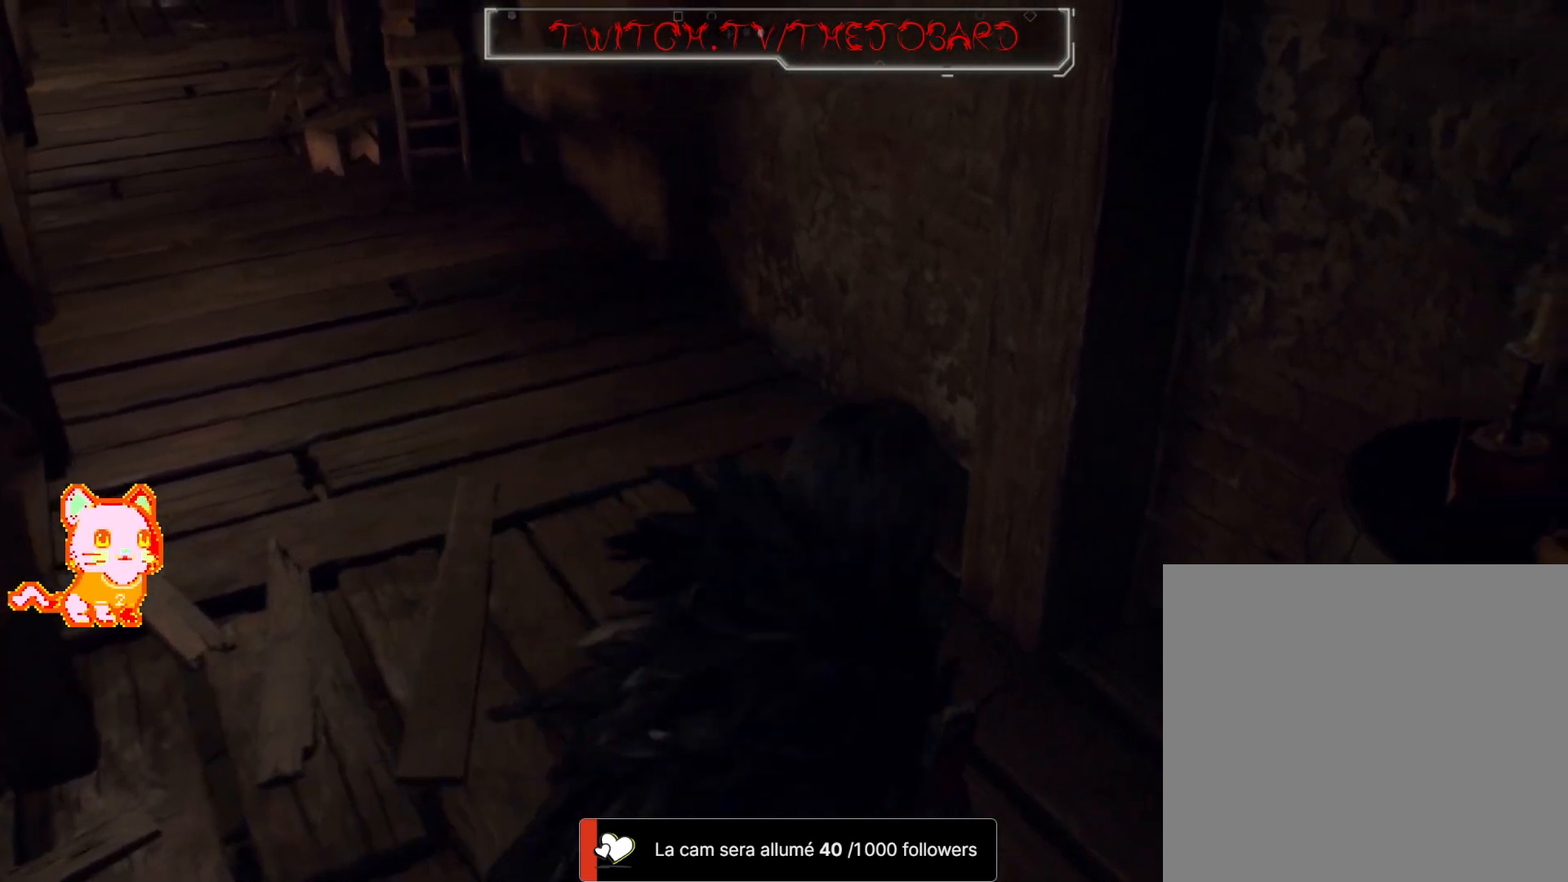
{"dt_ms": 500, "buttons": [], "left_stick": "down", "right_stick": "down-left", "events": [[17, "left_stick", "up"], [150, "L3", "up"], [183, "right_stick", "down-left"], [367, "left_stick", "down"]]}
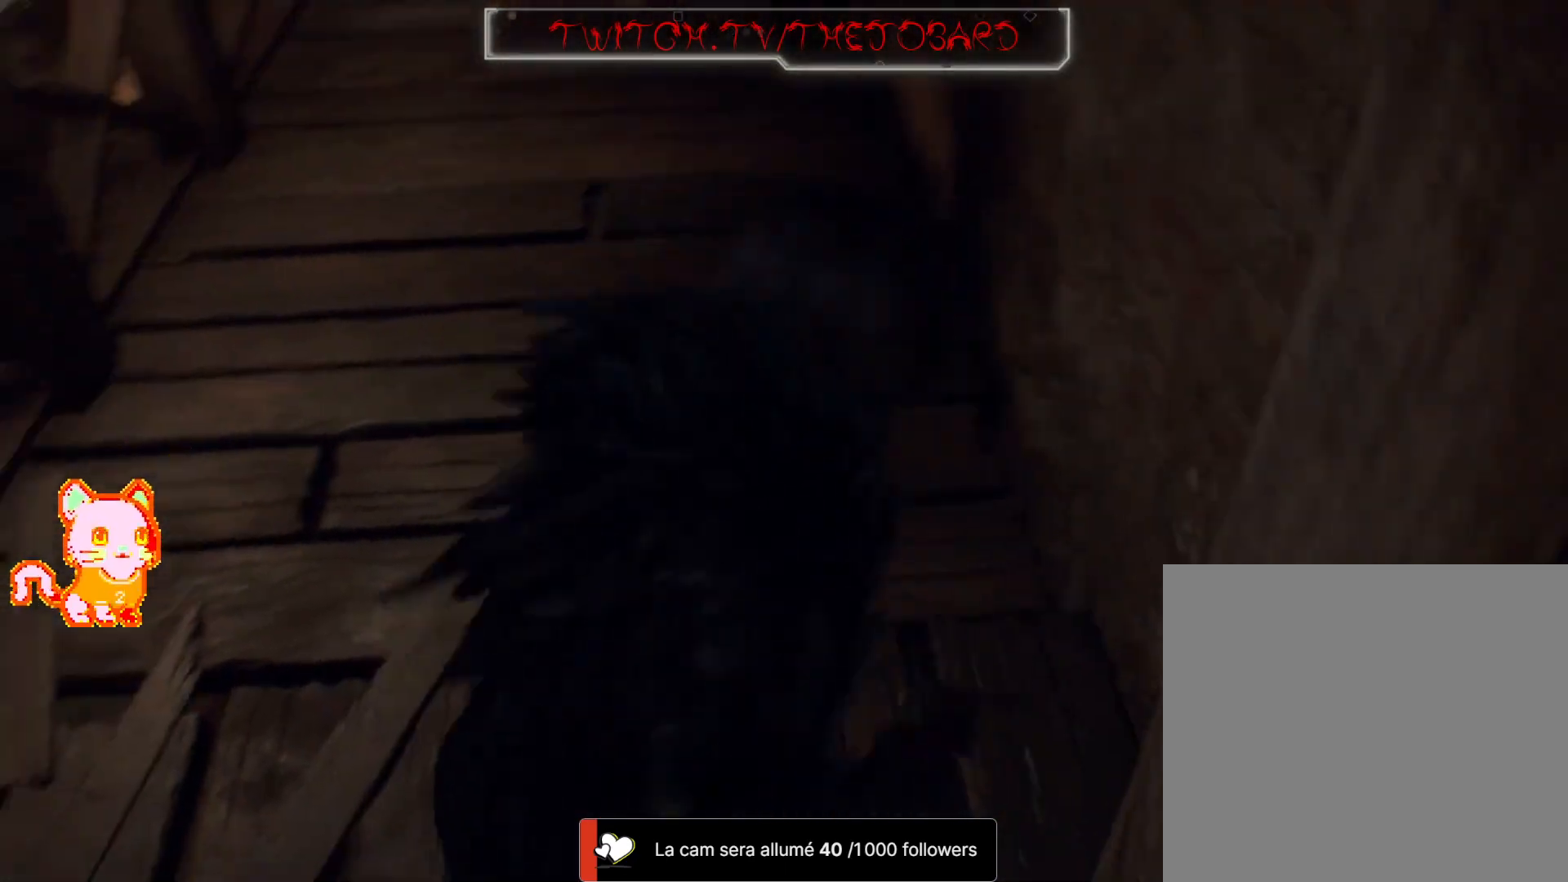
{"dt_ms": 500, "buttons": [], "left_stick": "left", "right_stick": "left", "events": [[33, "left_stick", "up-left"], [83, "left_stick", "up-right"], [150, "right_stick", "left"], [367, "left_stick", "down-left"], [450, "left_stick", "left"]]}
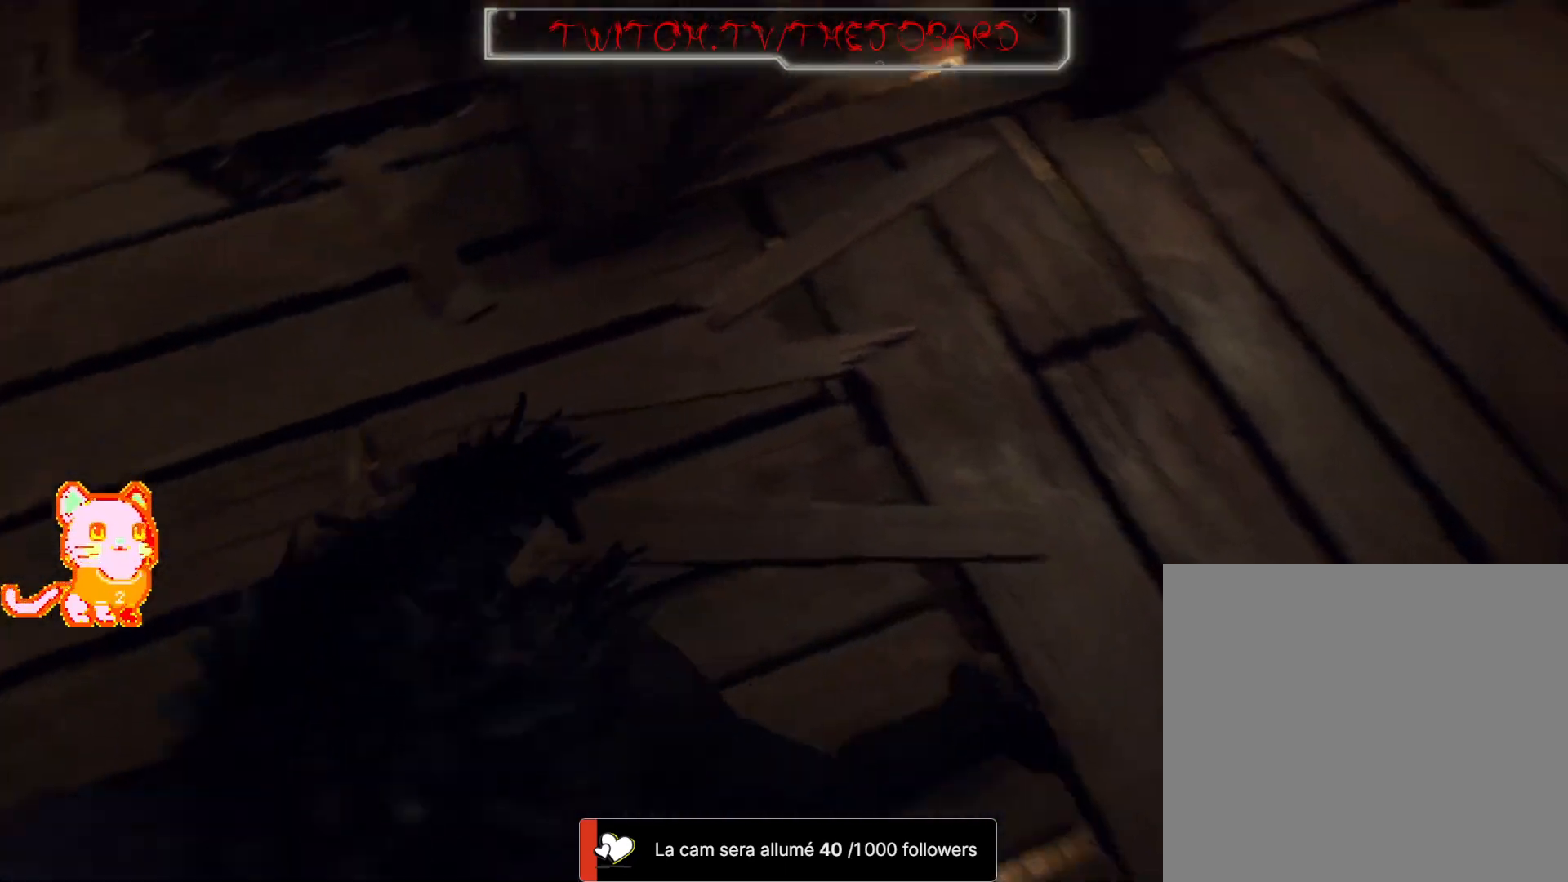
{"dt_ms": 500, "buttons": [], "left_stick": "up-right", "right_stick": "center", "events": [[33, "left_stick", "up-left"], [333, "right_stick", "center"], [383, "A", "down"], [483, "left_stick", "up-right"], [500, "A", "up"]]}
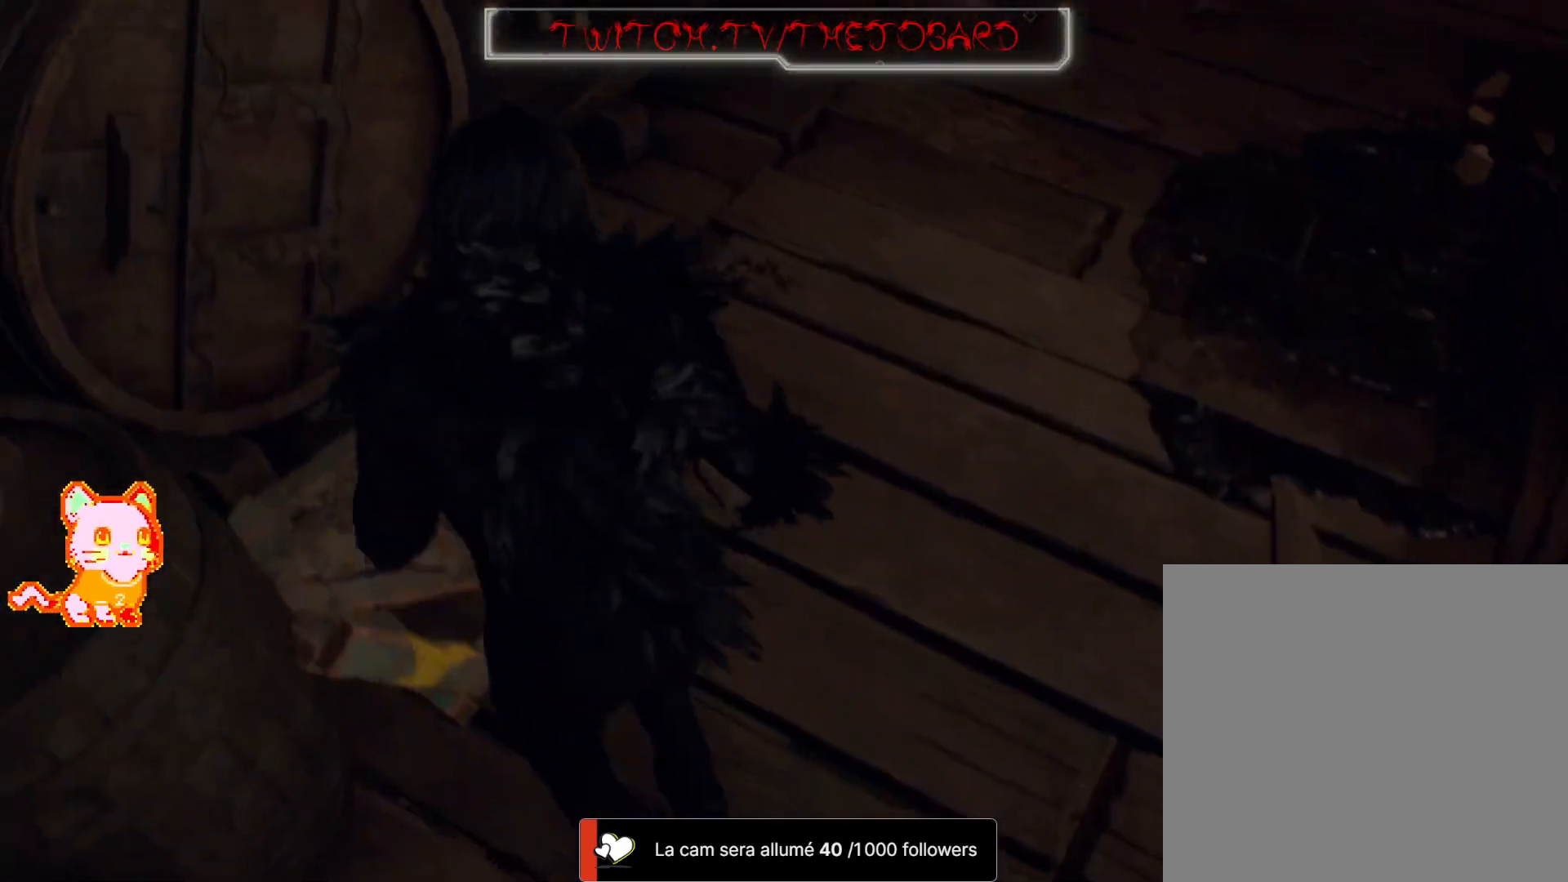
{"dt_ms": 500, "buttons": [], "left_stick": "down-right", "right_stick": "center", "events": [[50, "A", "down"], [50, "left_stick", "down-right"], [200, "A", "up"]]}
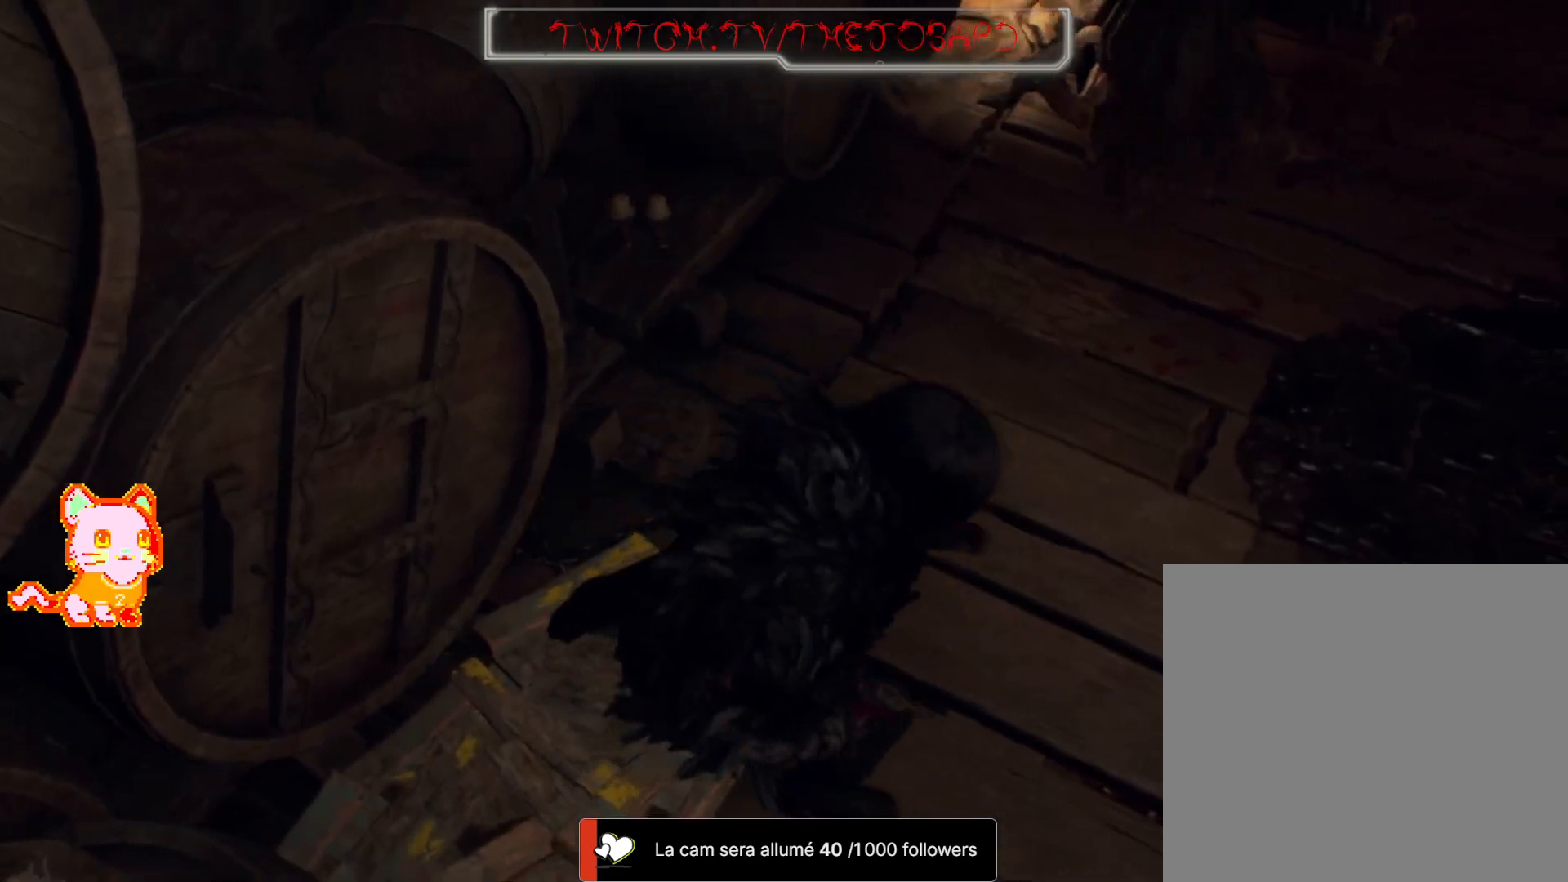
{"dt_ms": 1000, "buttons": [], "left_stick": "down-right", "right_stick": "left"}
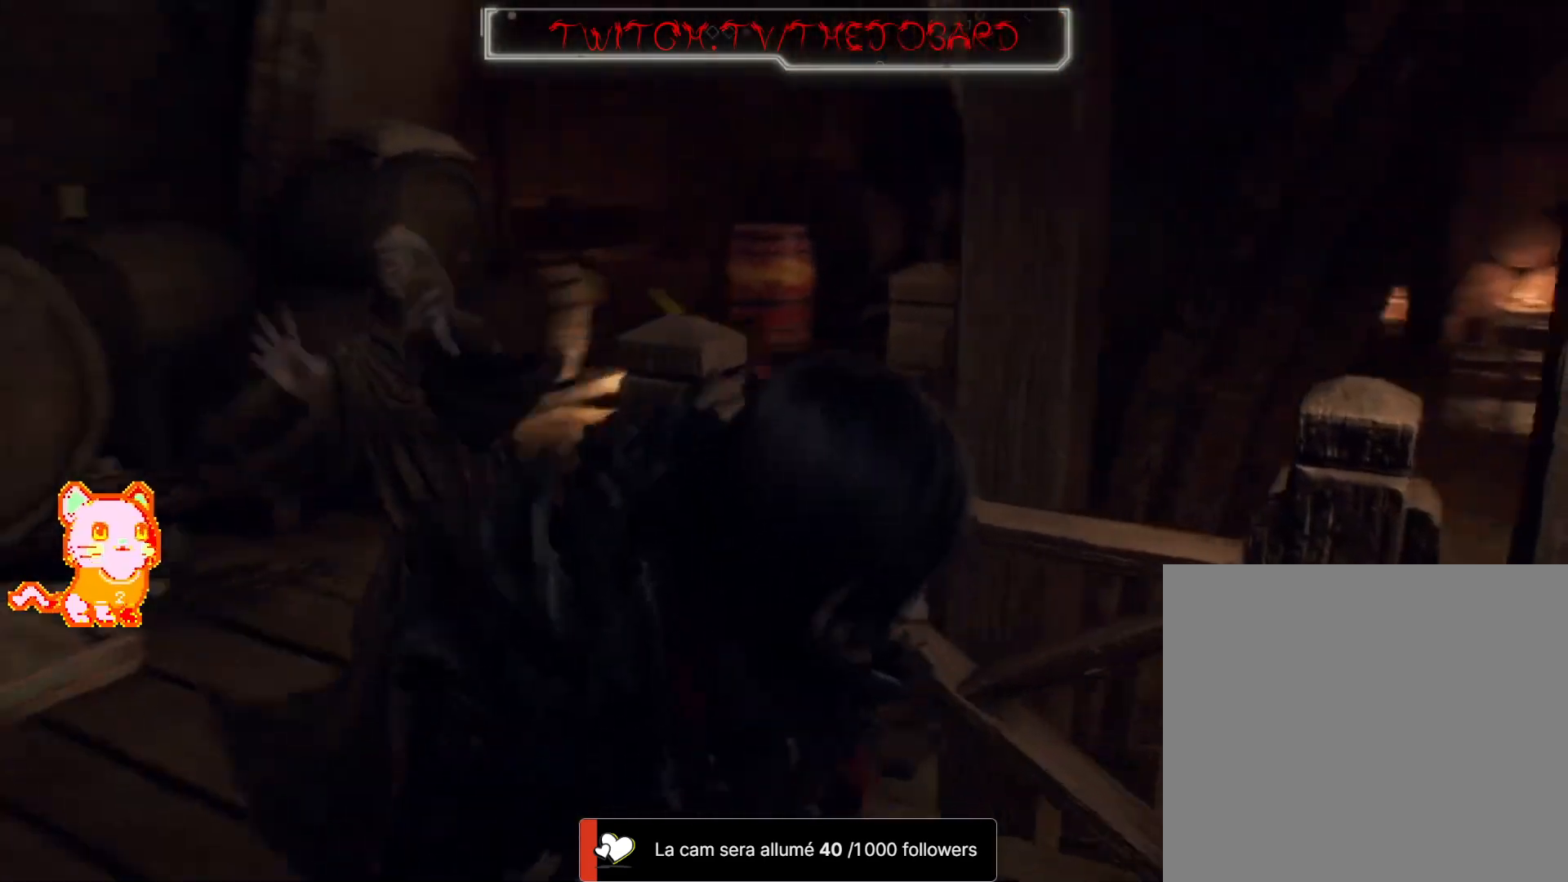
{"dt_ms": 500, "buttons": [], "left_stick": "down-left", "right_stick": "up-left"}
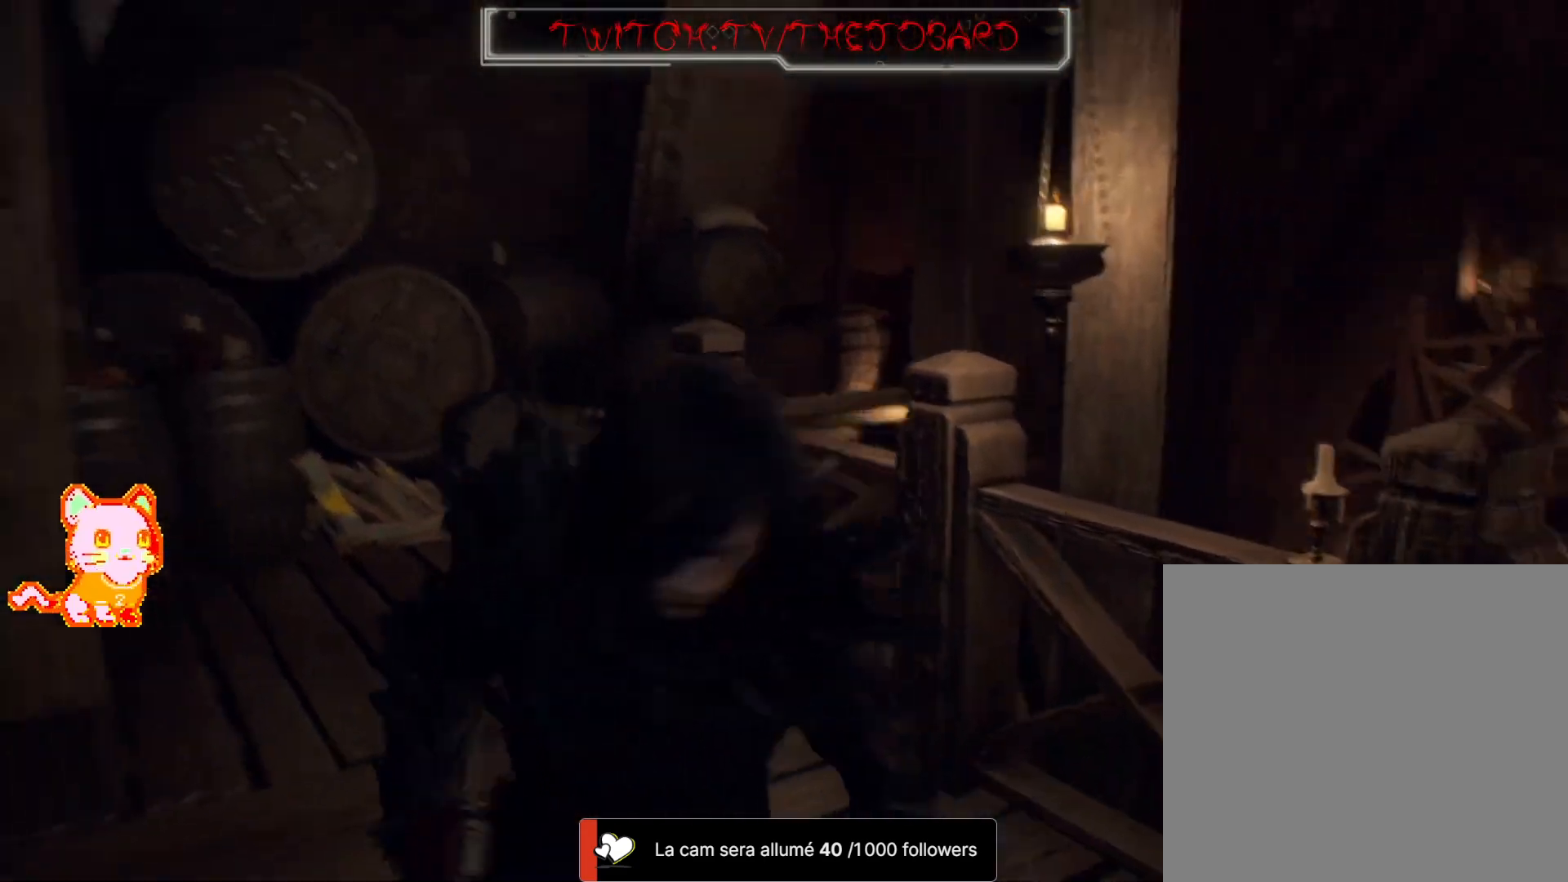
{"dt_ms": 500, "buttons": ["L2"], "left_stick": "up-right", "right_stick": "down-right", "events": [[100, "left_stick", "up-left"], [117, "L2", "down"], [167, "right_stick", "center"], [183, "left_stick", "center"], [333, "left_stick", "up-right"], [367, "right_stick", "down-right"]]}
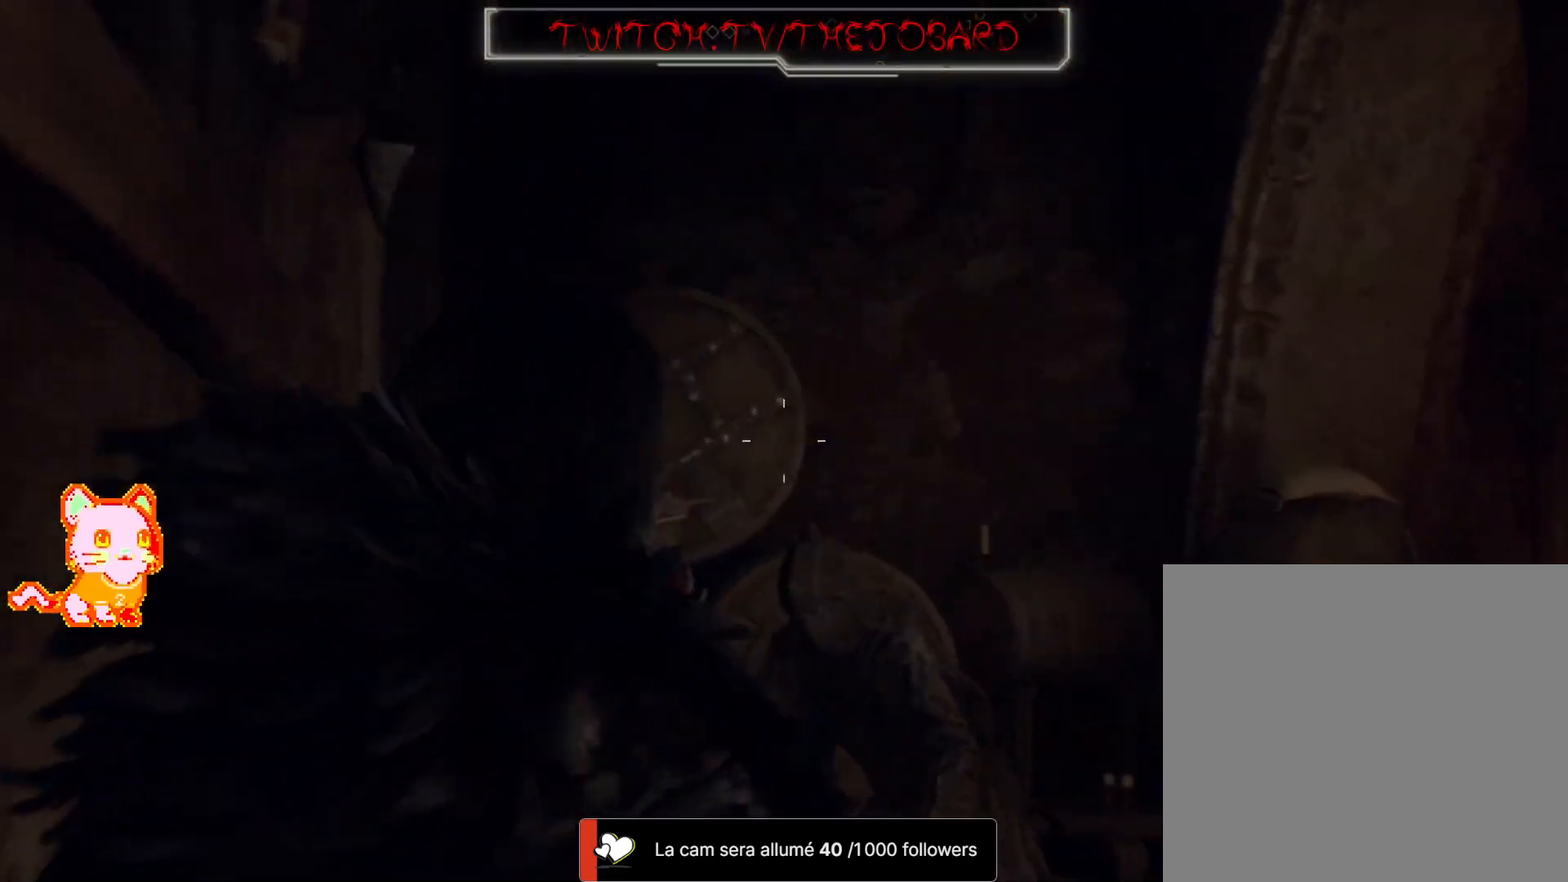
{"dt_ms": 500, "buttons": ["L2", "R2"], "left_stick": "up-right", "right_stick": "center", "events": [[50, "right_stick", "down"], [83, "left_stick", "center"], [250, "right_stick", "center"], [350, "left_stick", "up-right"], [383, "R2", "down"]]}
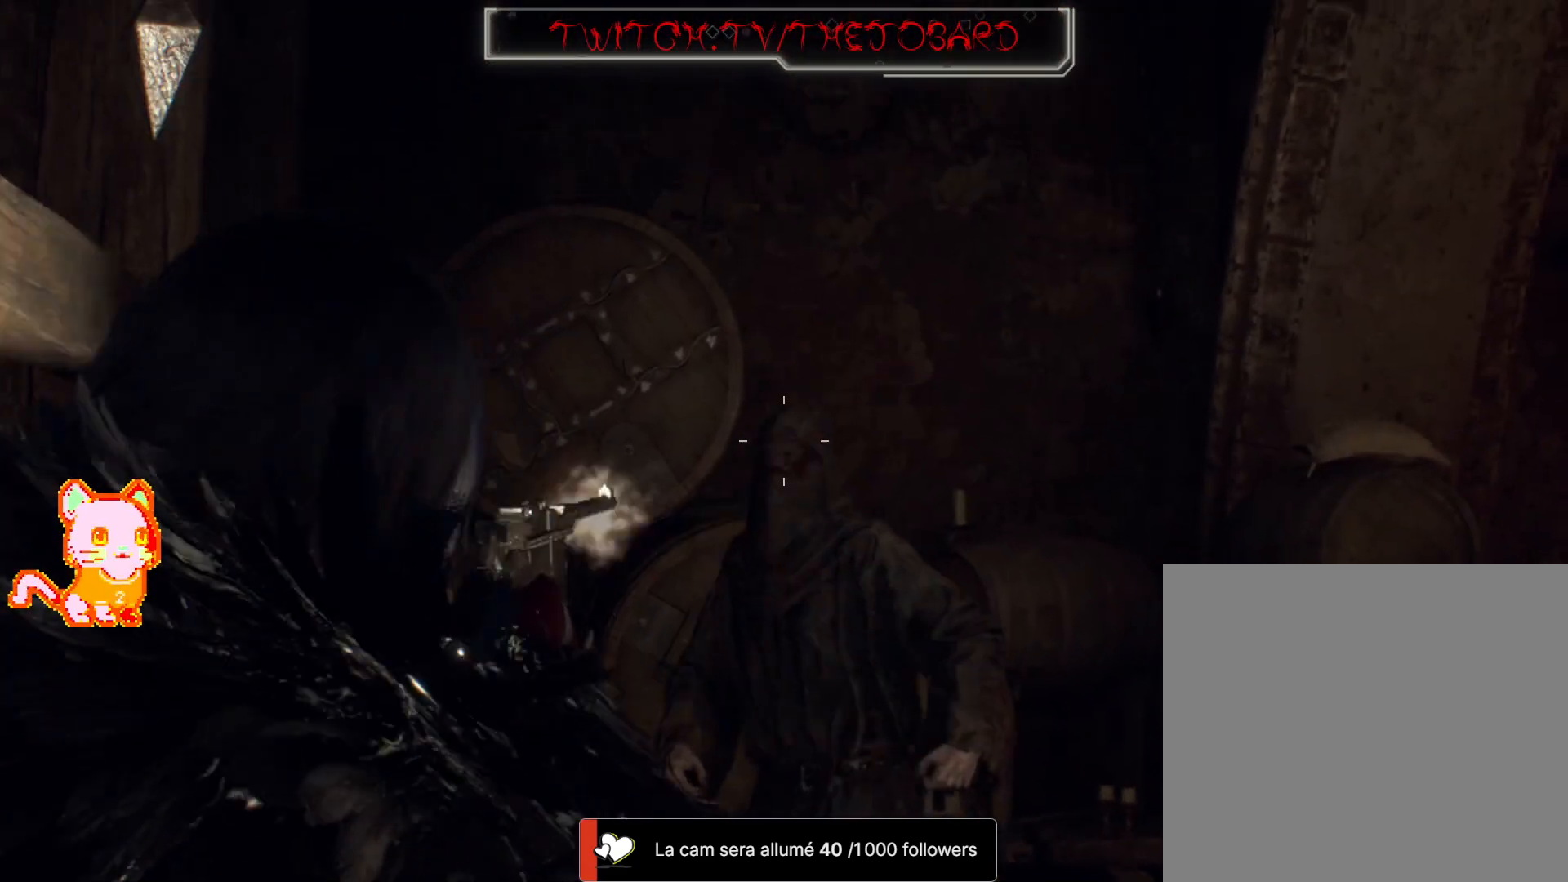
{"dt_ms": 500, "buttons": ["L3"], "left_stick": "up", "right_stick": "down", "events": [[83, "R2", "up"], [200, "L2", "up"], [200, "L3", "down"], [317, "right_stick", "down"], [467, "left_stick", "up"]]}
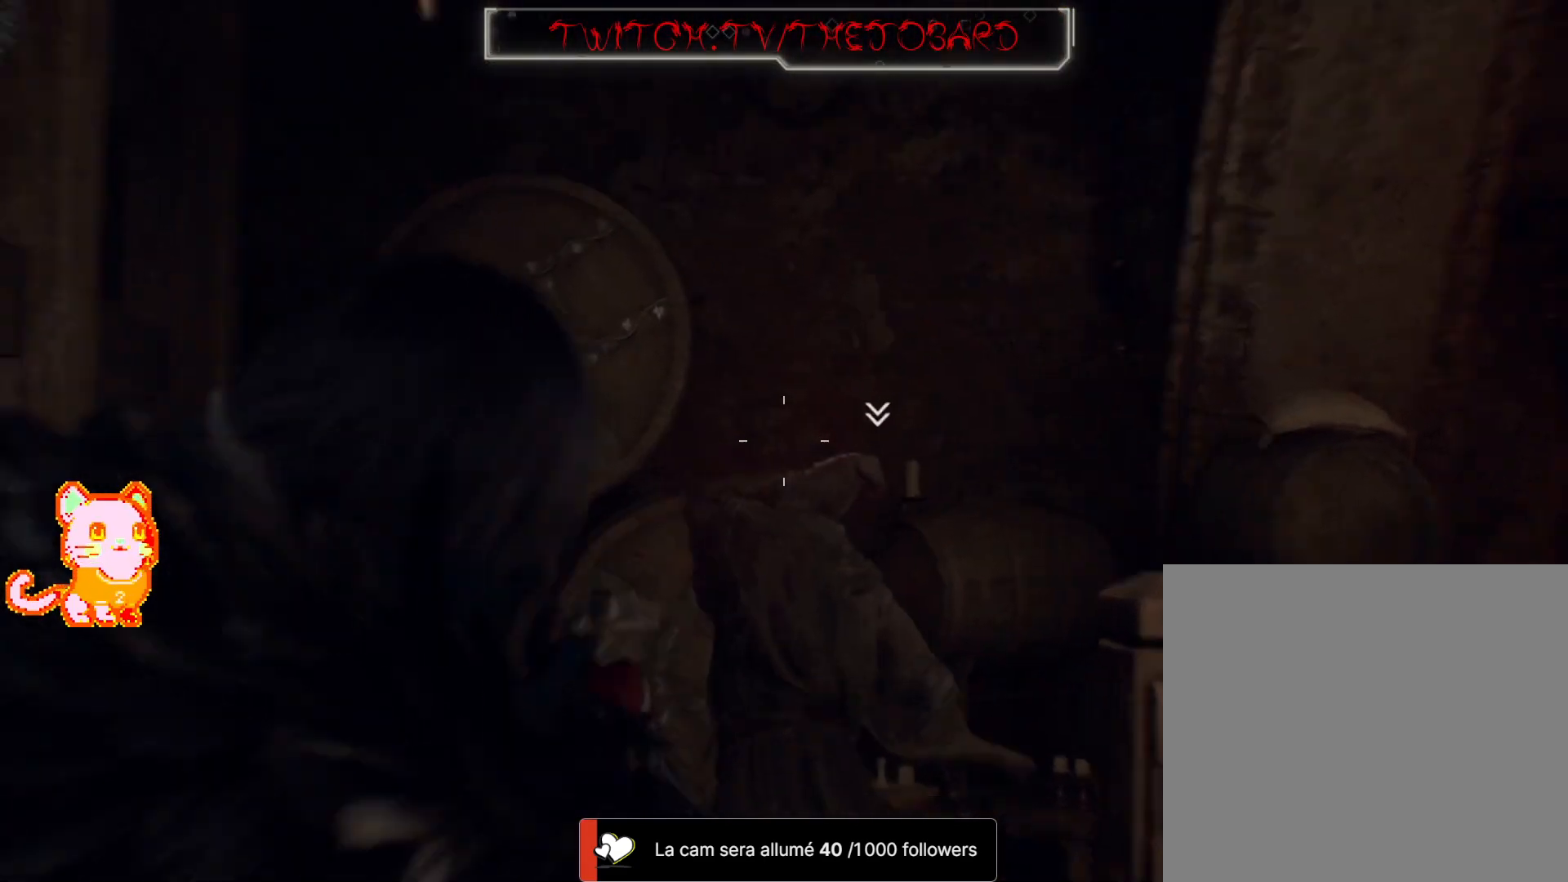
{"dt_ms": 500, "buttons": ["A"], "left_stick": "up", "right_stick": "center", "events": [[67, "right_stick", "center"], [133, "L3", "up"], [417, "A", "down"]]}
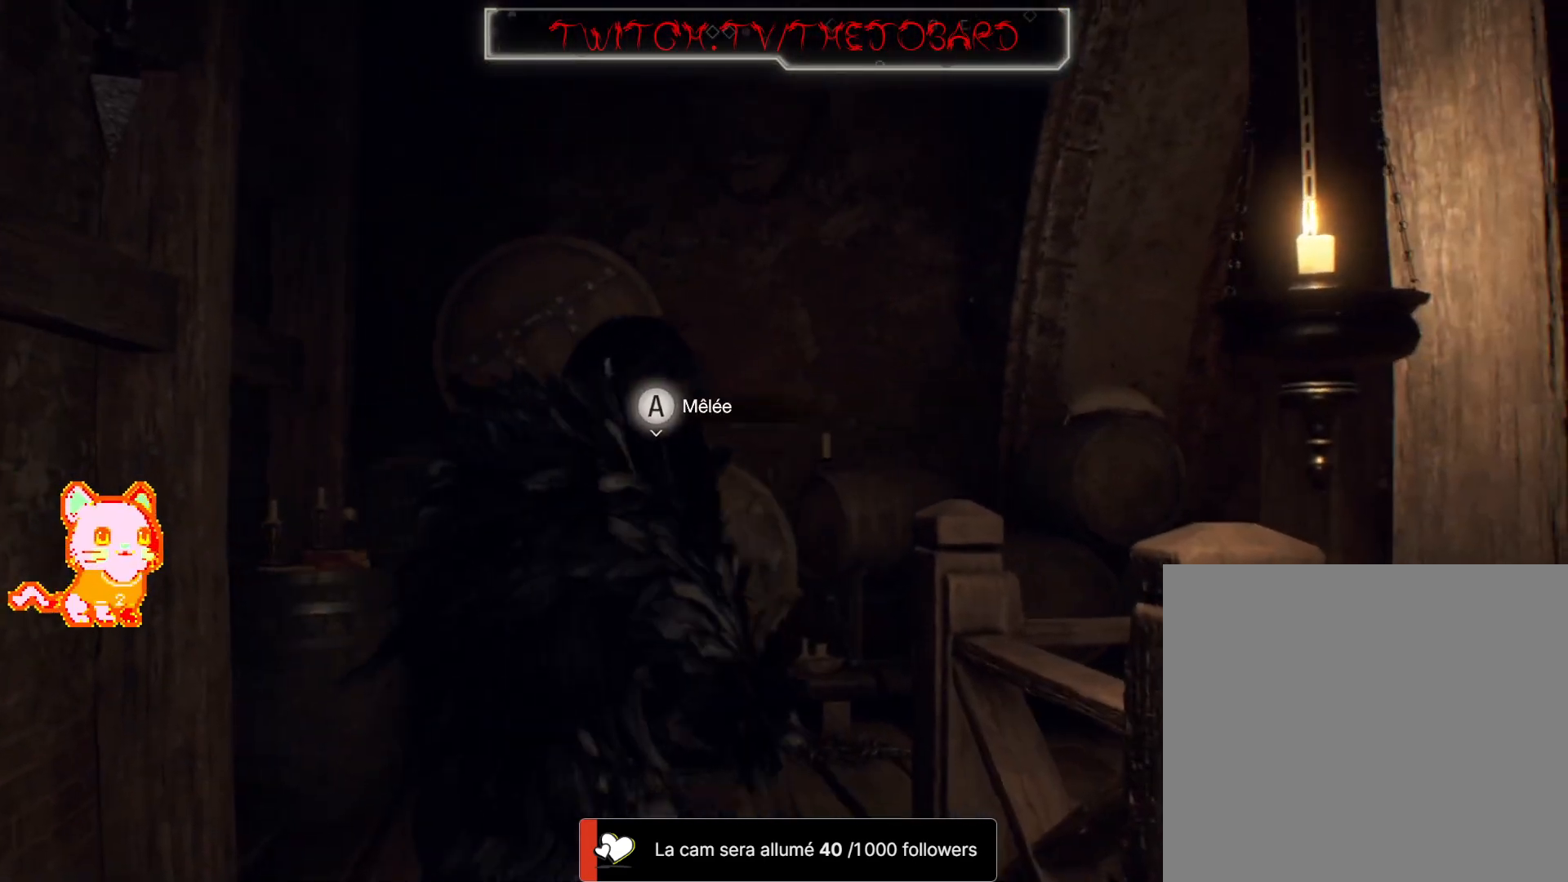
{"dt_ms": 500, "buttons": [], "left_stick": "center", "right_stick": "center", "events": [[50, "A", "up"], [100, "A", "down"], [200, "A", "up"], [283, "A", "down"], [383, "A", "up"], [483, "left_stick", "center"]]}
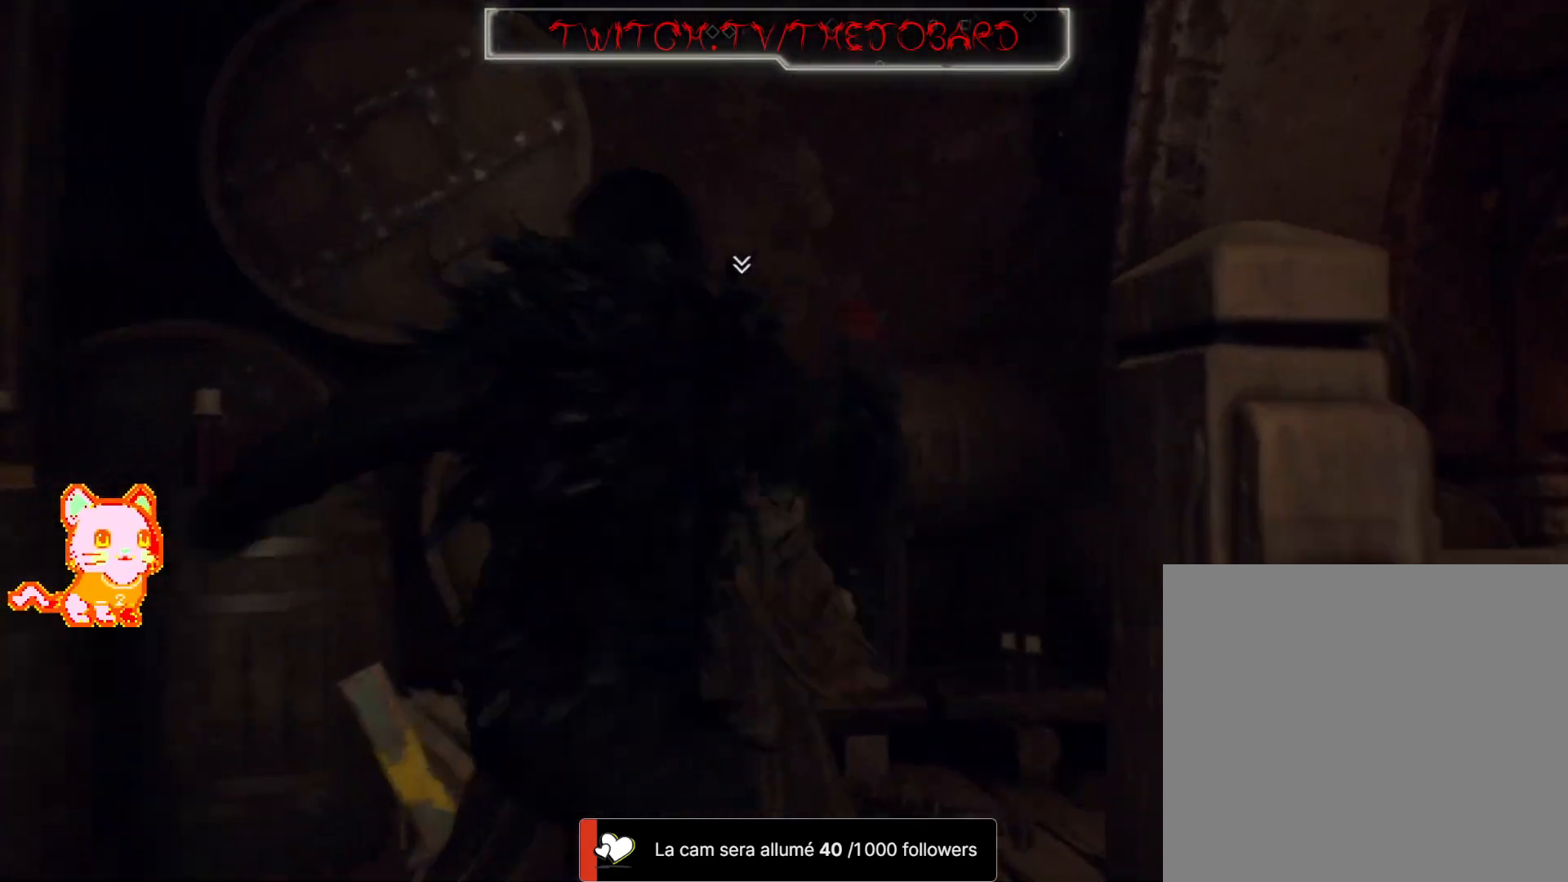
{"dt_ms": 500, "buttons": [], "left_stick": "center", "right_stick": "center"}
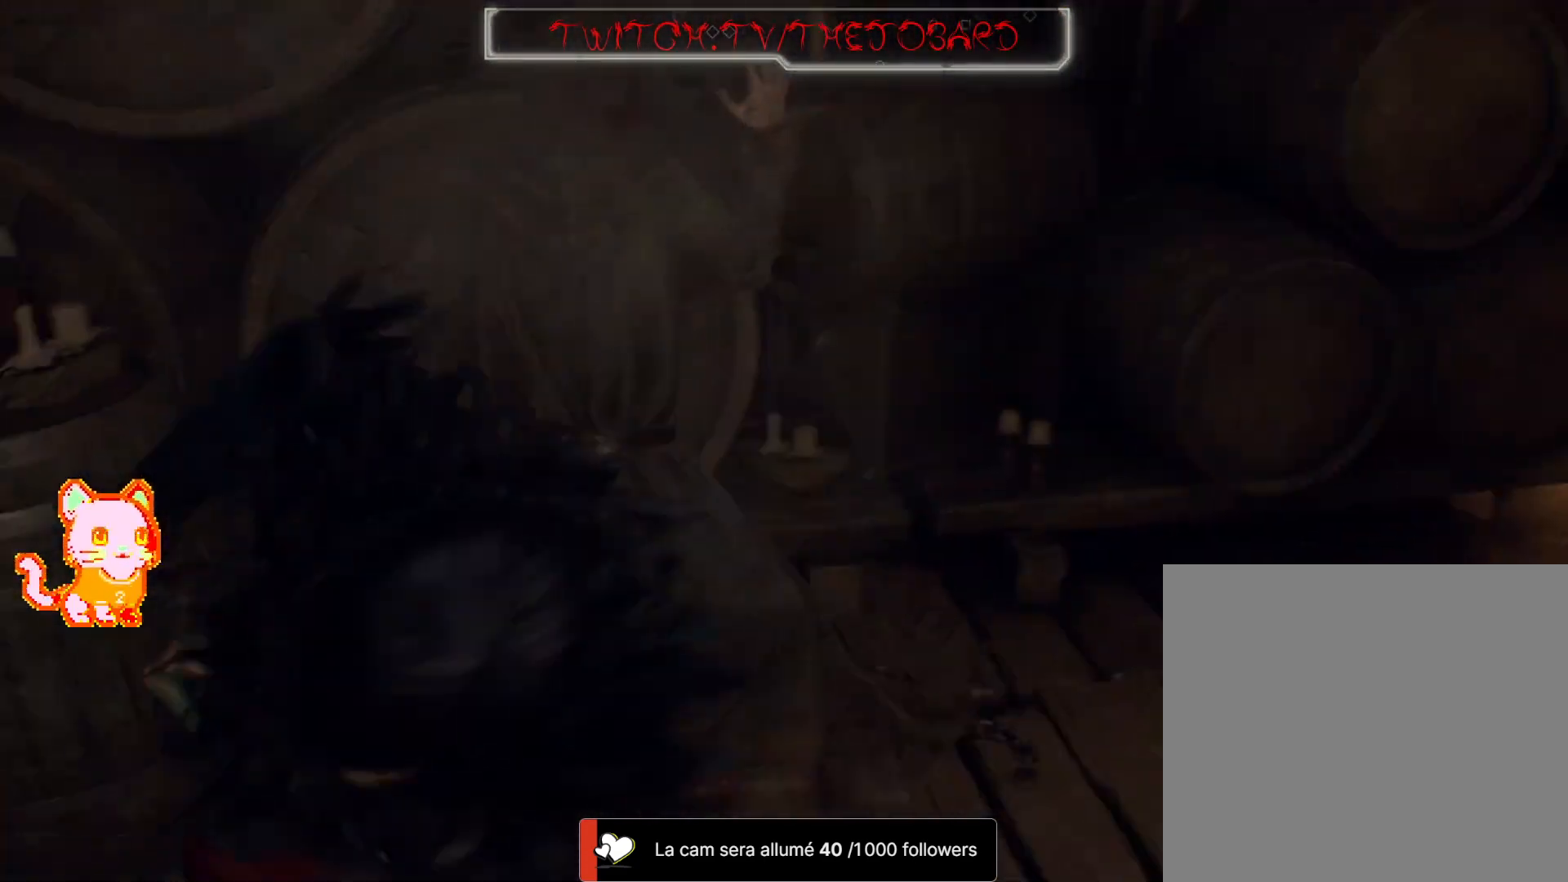
{"dt_ms": 500, "buttons": [], "left_stick": "up-left", "right_stick": "down", "events": [[50, "left_stick", "up"], [283, "right_stick", "down"], [400, "left_stick", "up-left"]]}
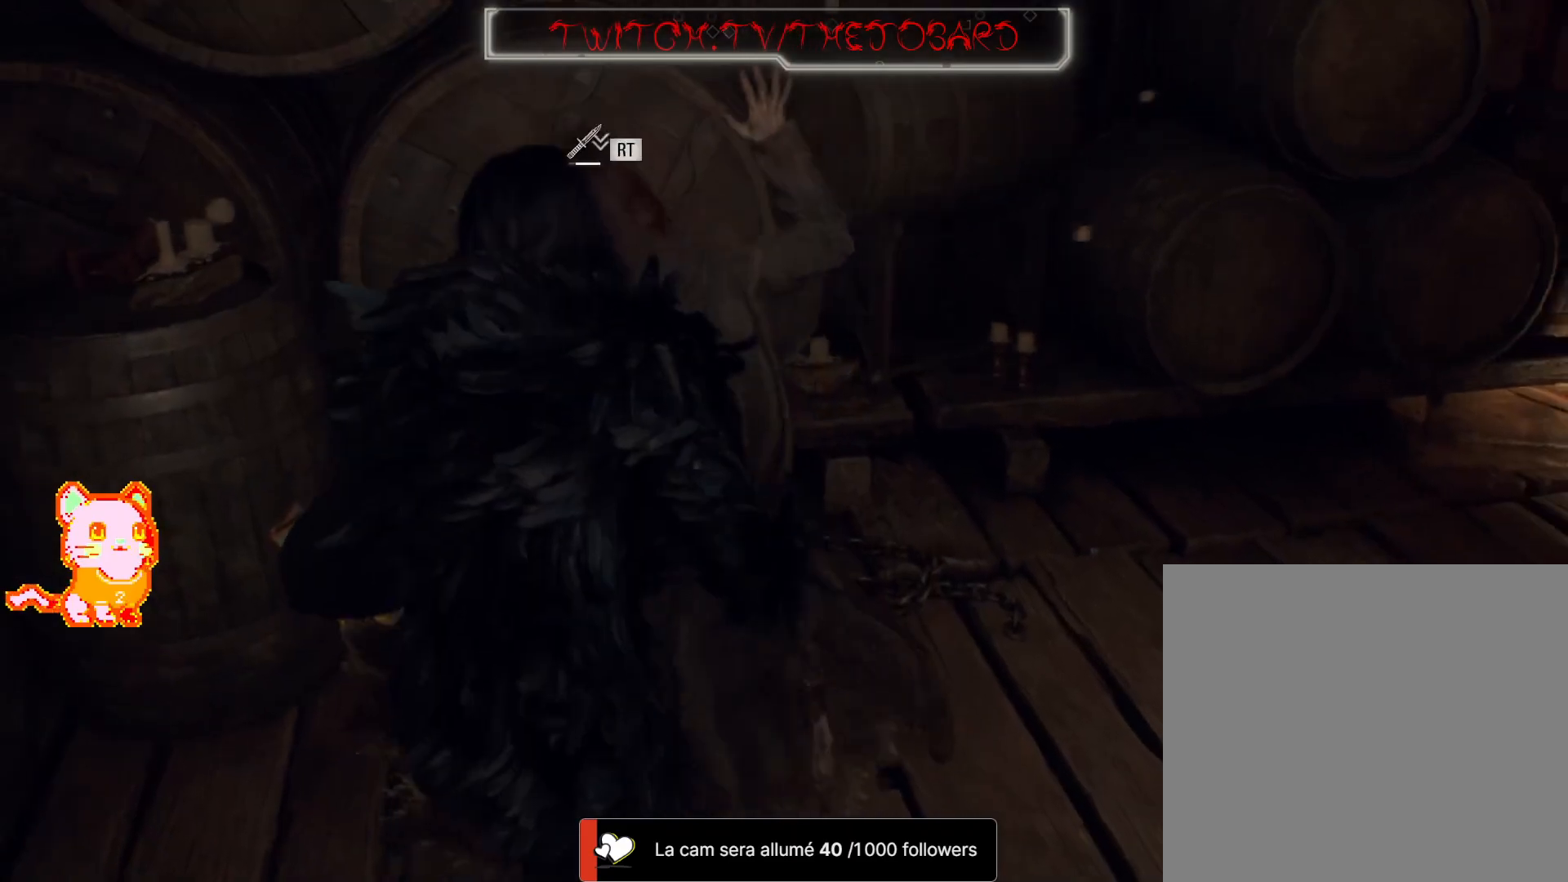
{"dt_ms": 500, "buttons": ["R2"], "left_stick": "down-right", "right_stick": "down-right", "events": [[117, "left_stick", "up-right"], [267, "left_stick", "center"], [317, "left_stick", "down"], [333, "R2", "down"], [400, "left_stick", "down-right"], [400, "right_stick", "down-right"]]}
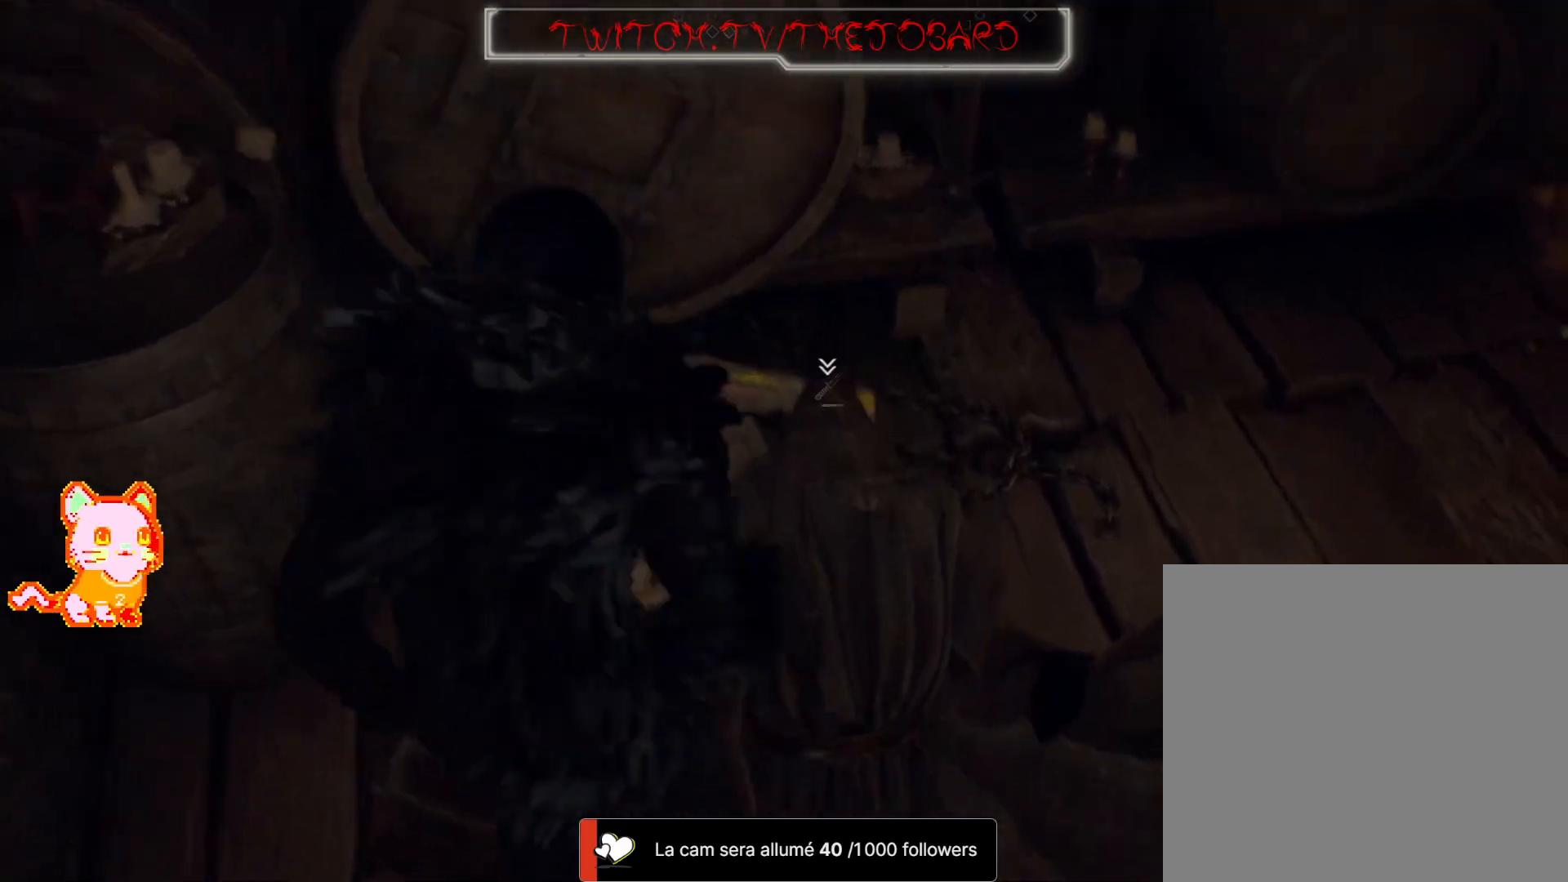
{"dt_ms": 500, "buttons": [], "left_stick": "center", "right_stick": "right"}
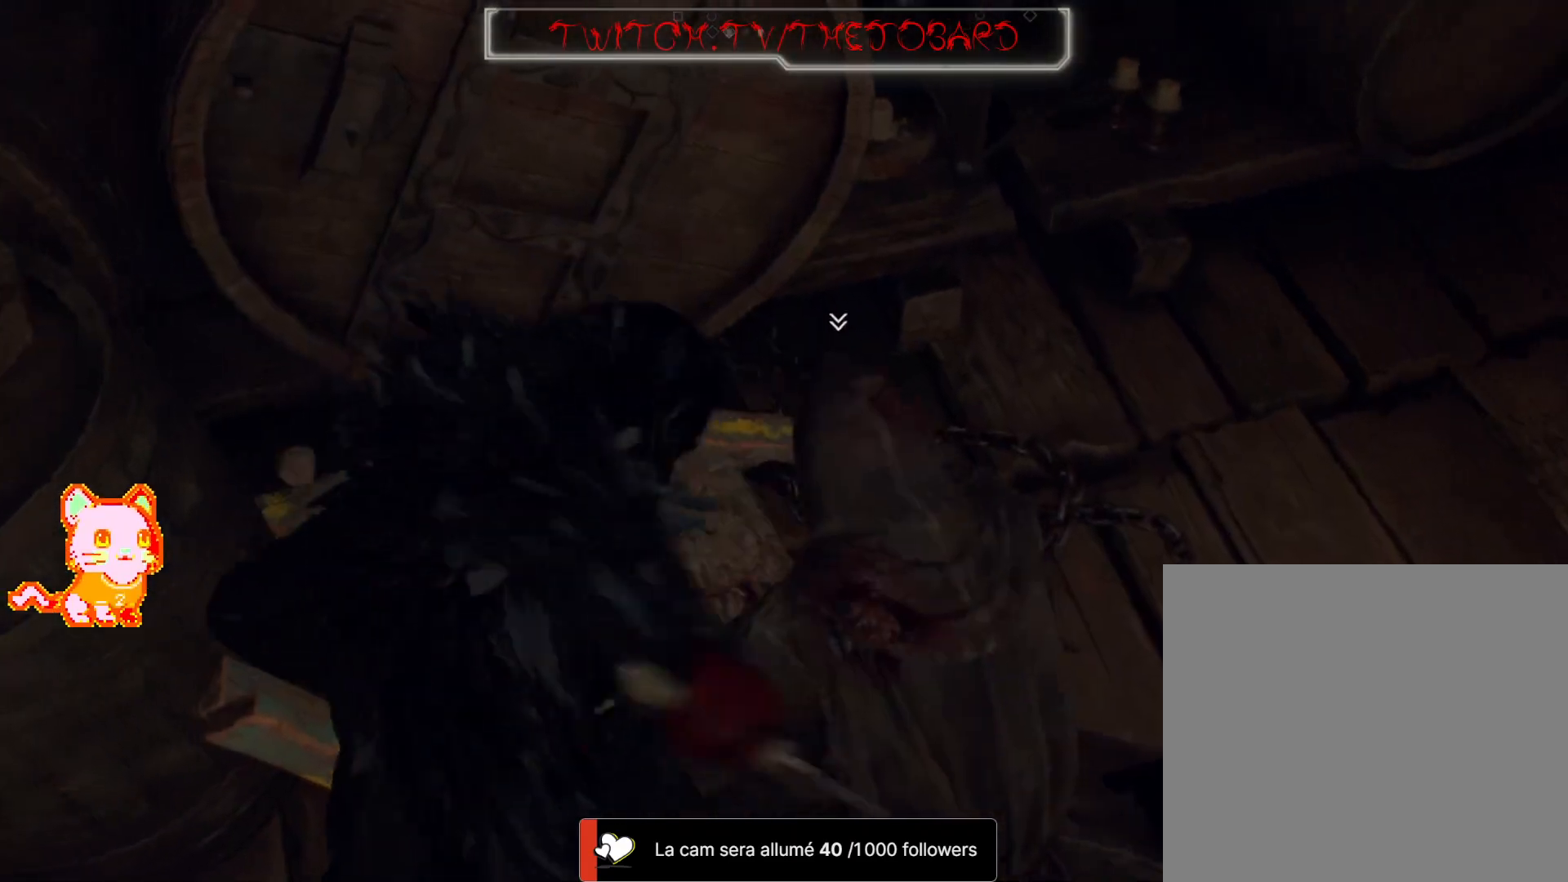
{"dt_ms": 500, "buttons": [], "left_stick": "down-right", "right_stick": "center", "events": [[100, "R2", "down"], [133, "left_stick", "down-right"], [333, "R2", "up"], [383, "right_stick", "center"]]}
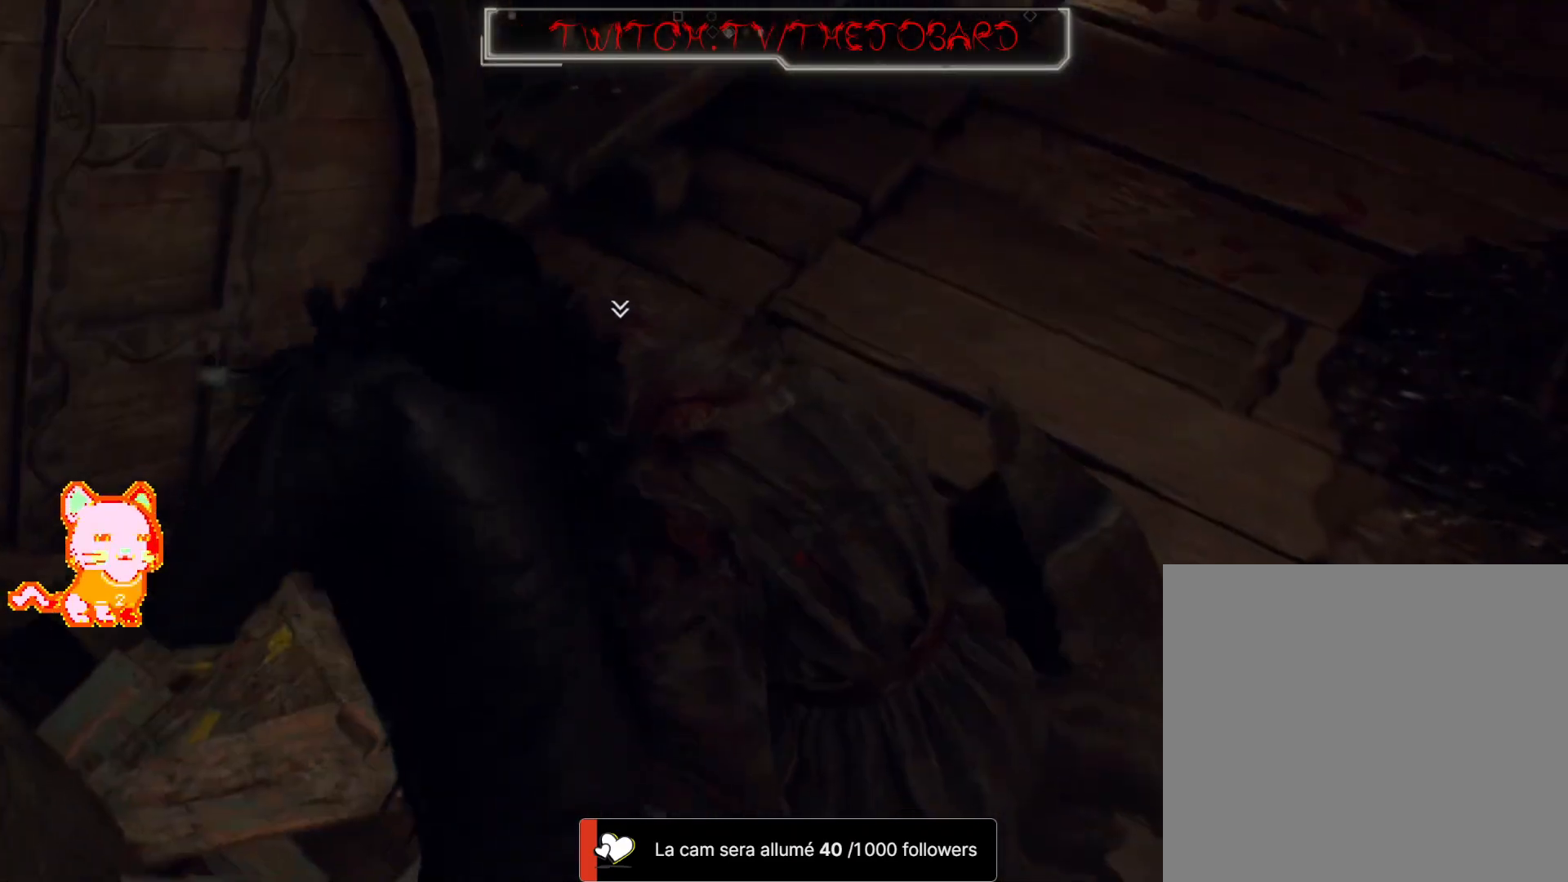
{"dt_ms": 500, "buttons": [], "left_stick": "down-right", "right_stick": "center", "events": [[150, "right_stick", "up"], [217, "right_stick", "up-left"], [317, "right_stick", "left"], [467, "right_stick", "center"]]}
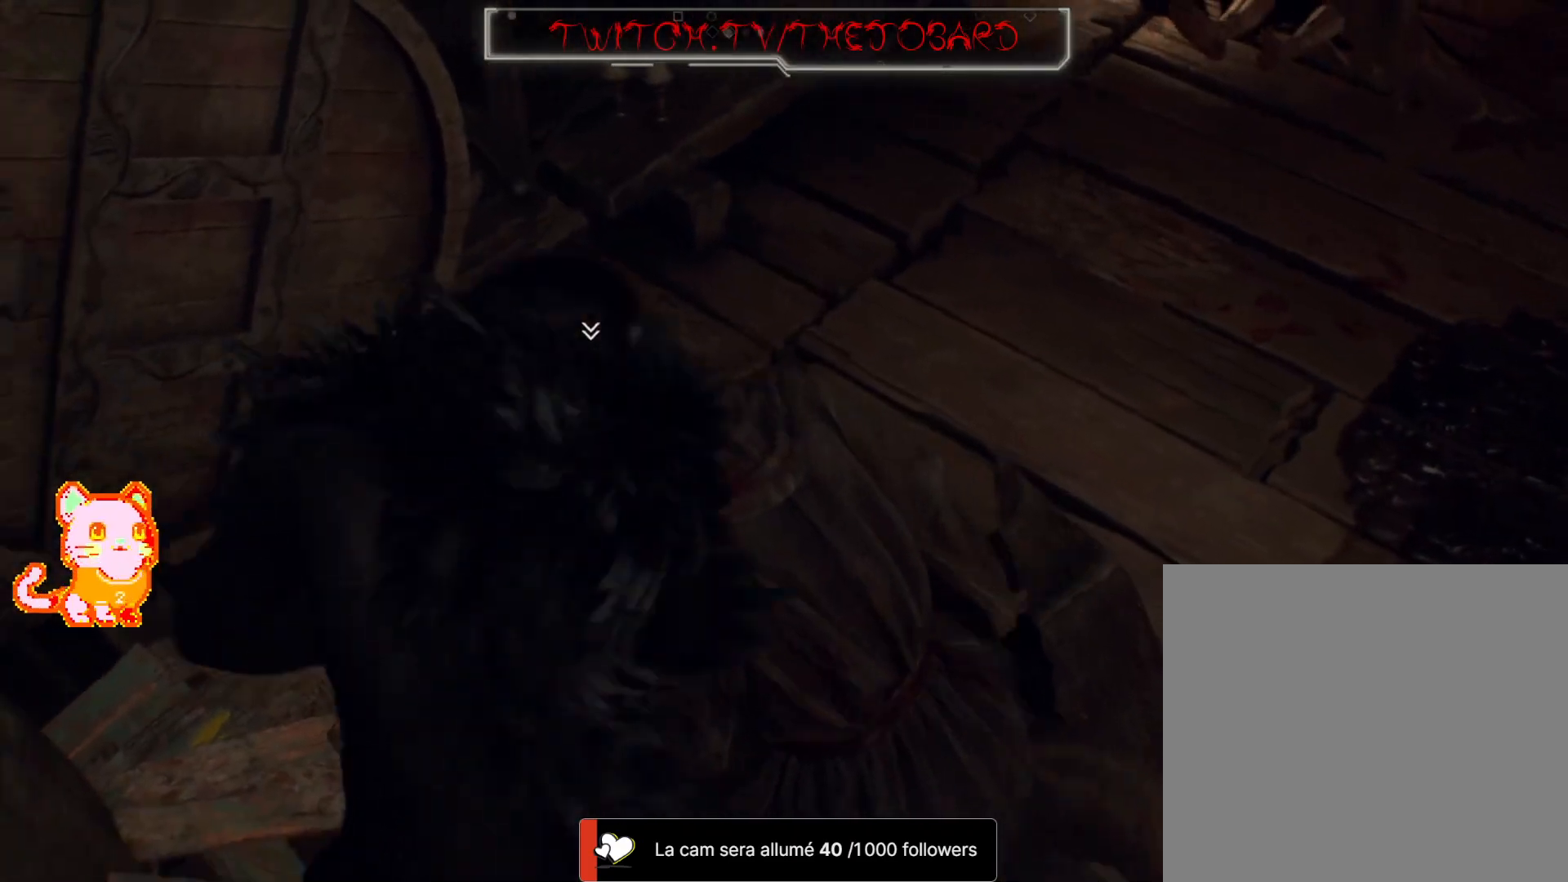
{"dt_ms": 500, "buttons": ["R2"], "left_stick": "center", "right_stick": "up-left", "events": [[133, "right_stick", "up"], [267, "left_stick", "center"], [283, "right_stick", "up-left"], [350, "left_stick", "up-left"], [383, "R2", "down"], [467, "left_stick", "center"]]}
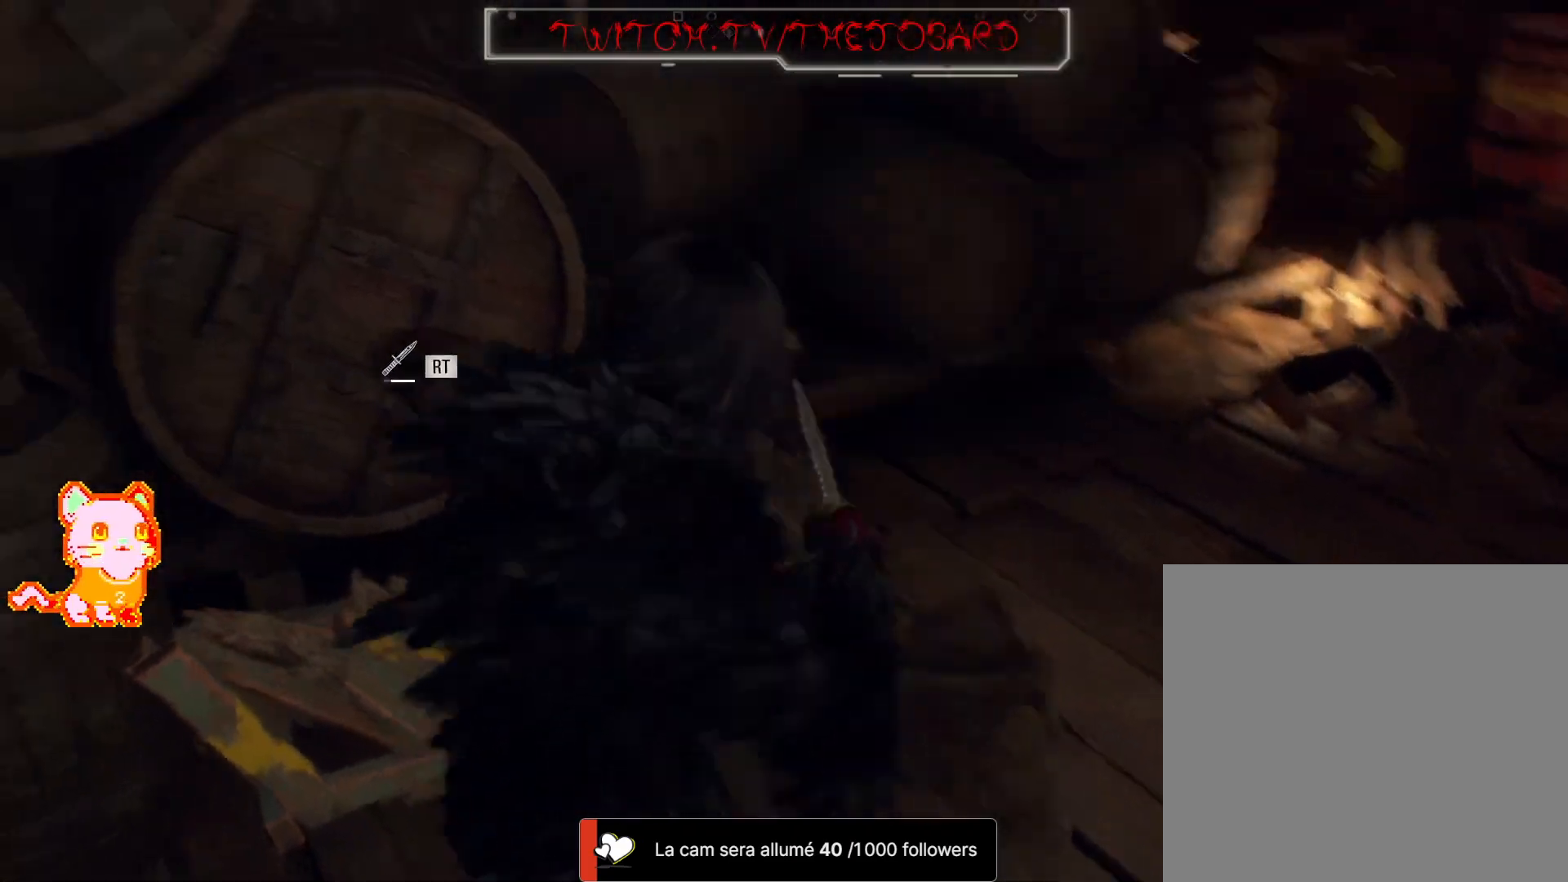
{"dt_ms": 1000, "buttons": [], "left_stick": "center", "right_stick": "center"}
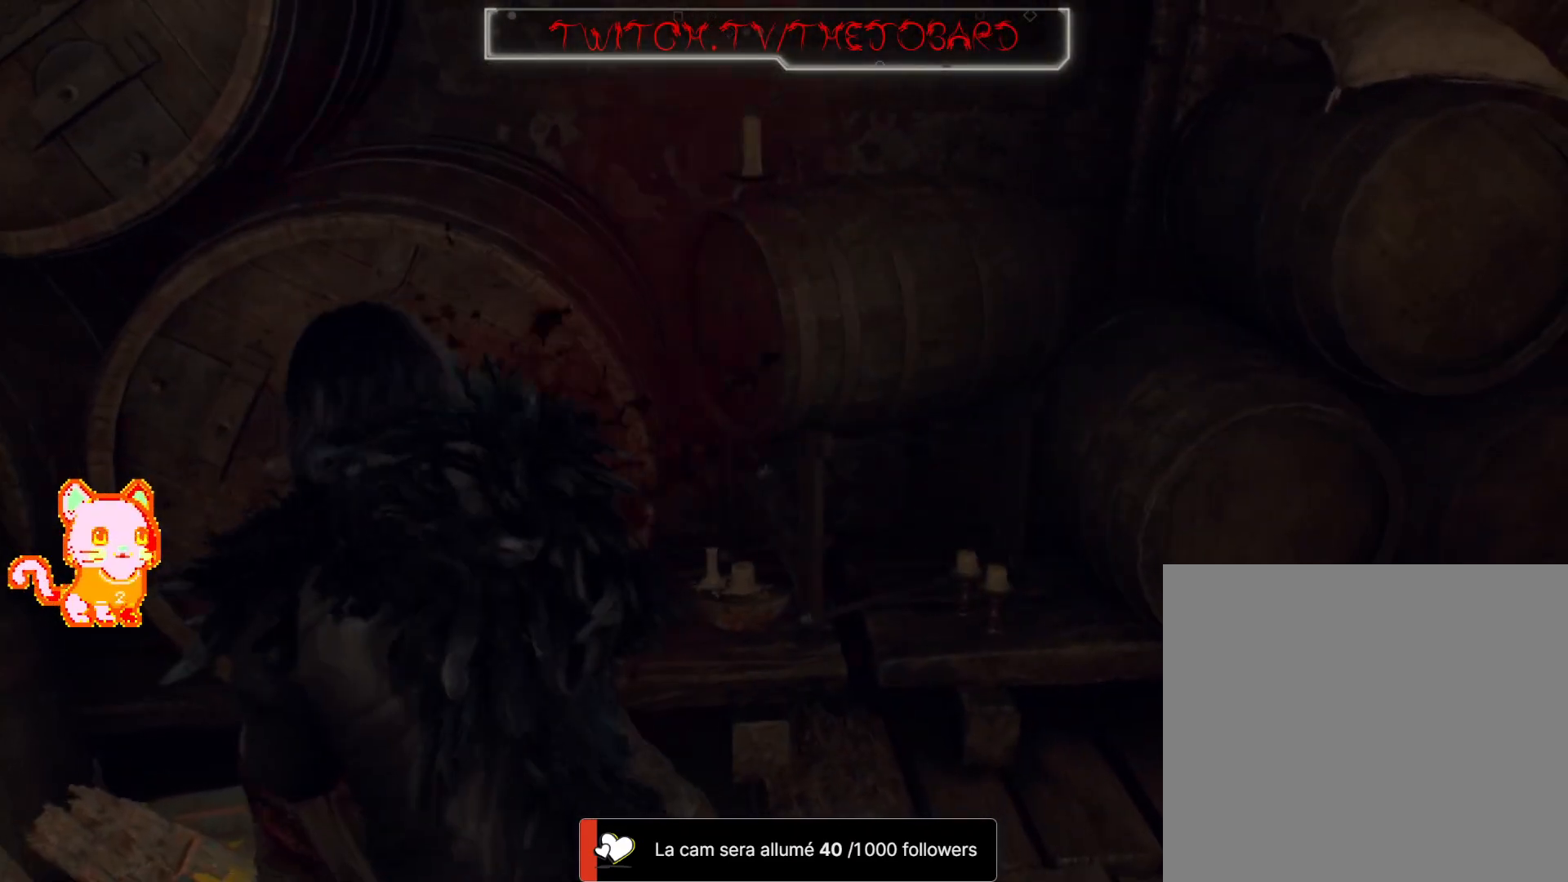
{"dt_ms": 500, "buttons": [], "left_stick": "center", "right_stick": "right", "events": [[433, "right_stick", "right"]]}
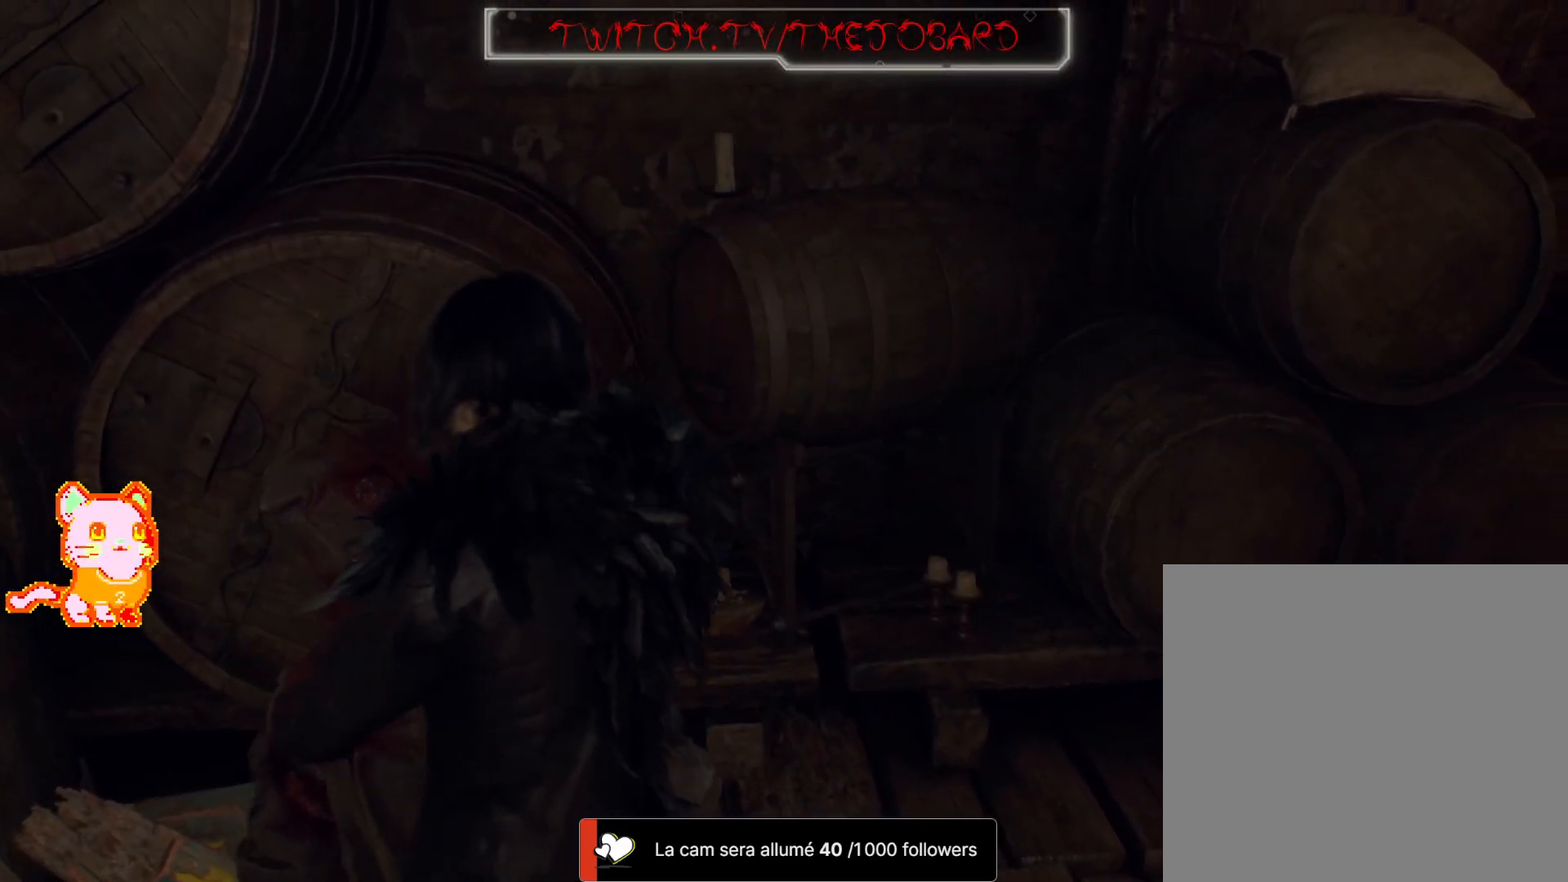
{"dt_ms": 500, "buttons": [], "left_stick": "left", "right_stick": "up-right", "events": [[267, "left_stick", "left"], [267, "right_stick", "up-right"]]}
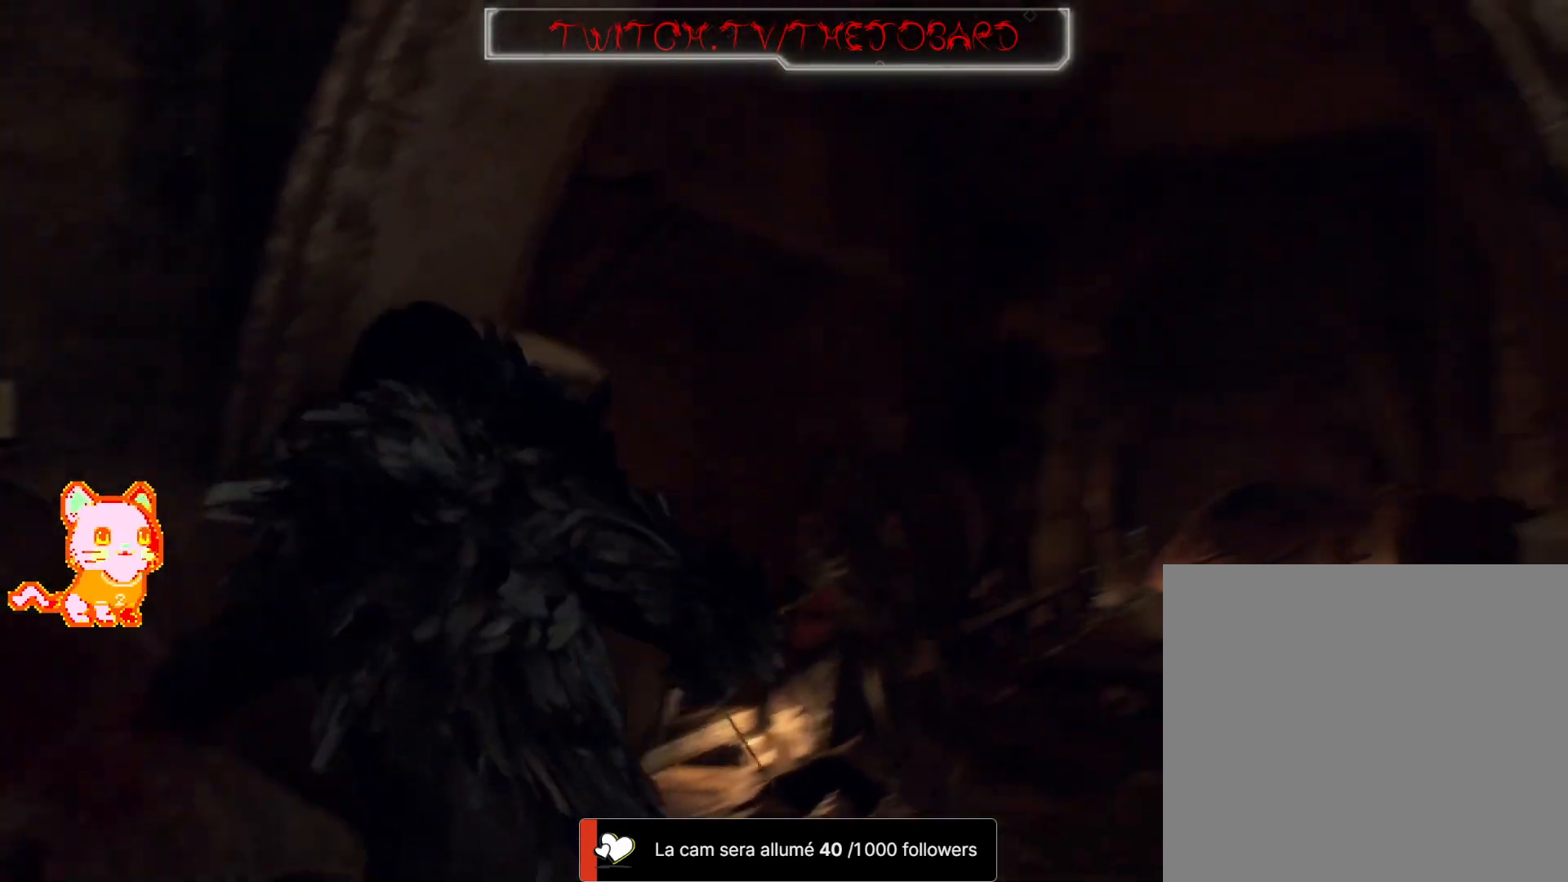
{"dt_ms": 500, "buttons": [], "left_stick": "down", "right_stick": "down-left"}
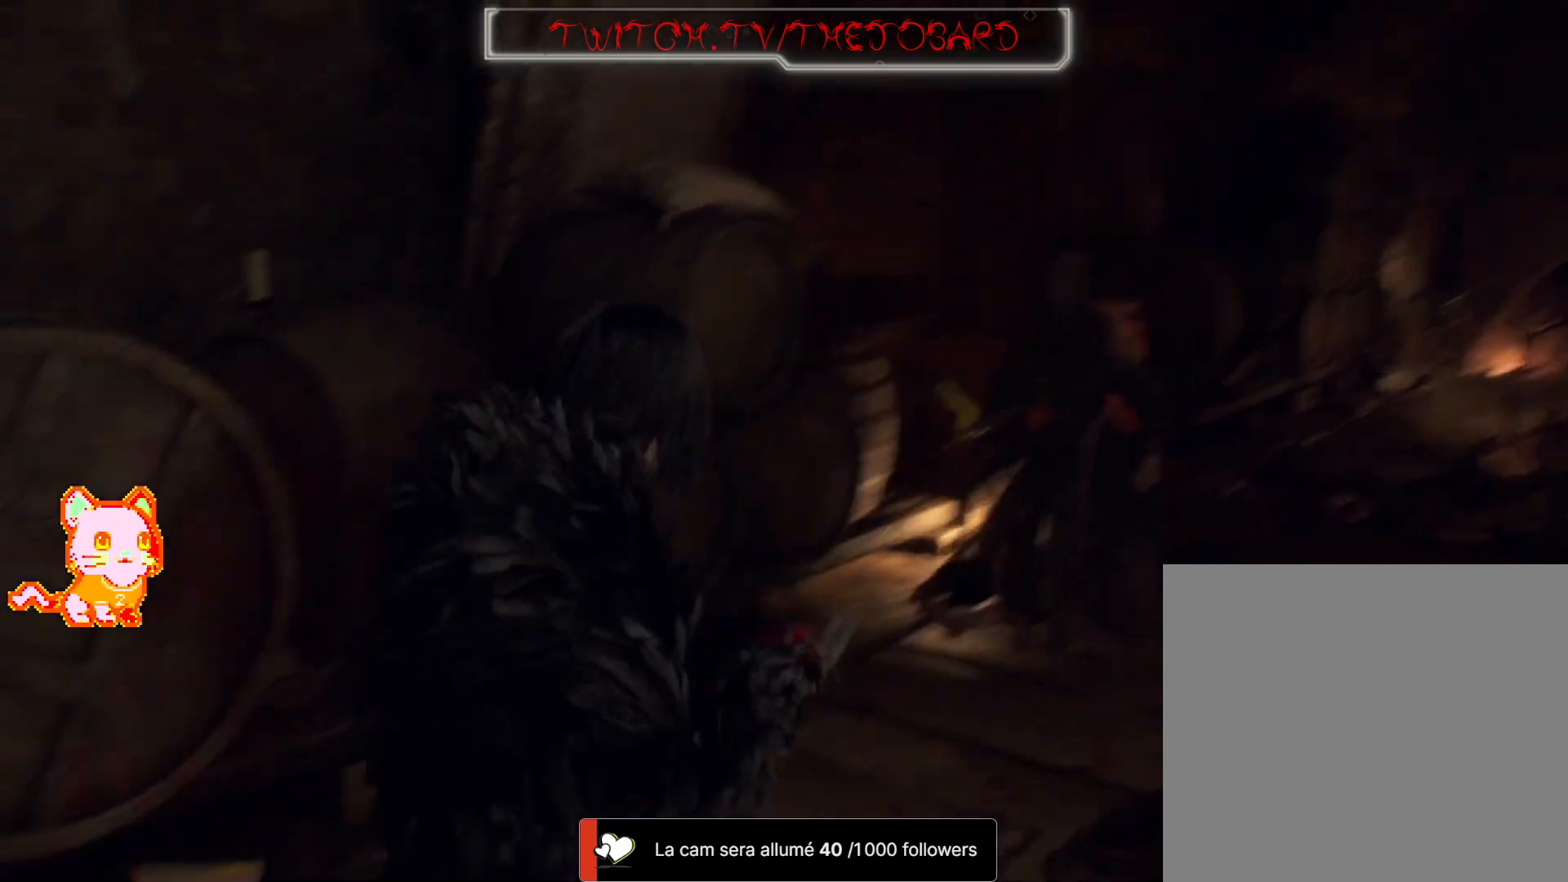
{"dt_ms": 500, "buttons": ["A"], "left_stick": "up-right", "right_stick": "center", "events": [[133, "left_stick", "up-left"], [150, "right_stick", "center"], [283, "A", "down"], [350, "A", "up"], [483, "A", "down"], [483, "left_stick", "up-right"]]}
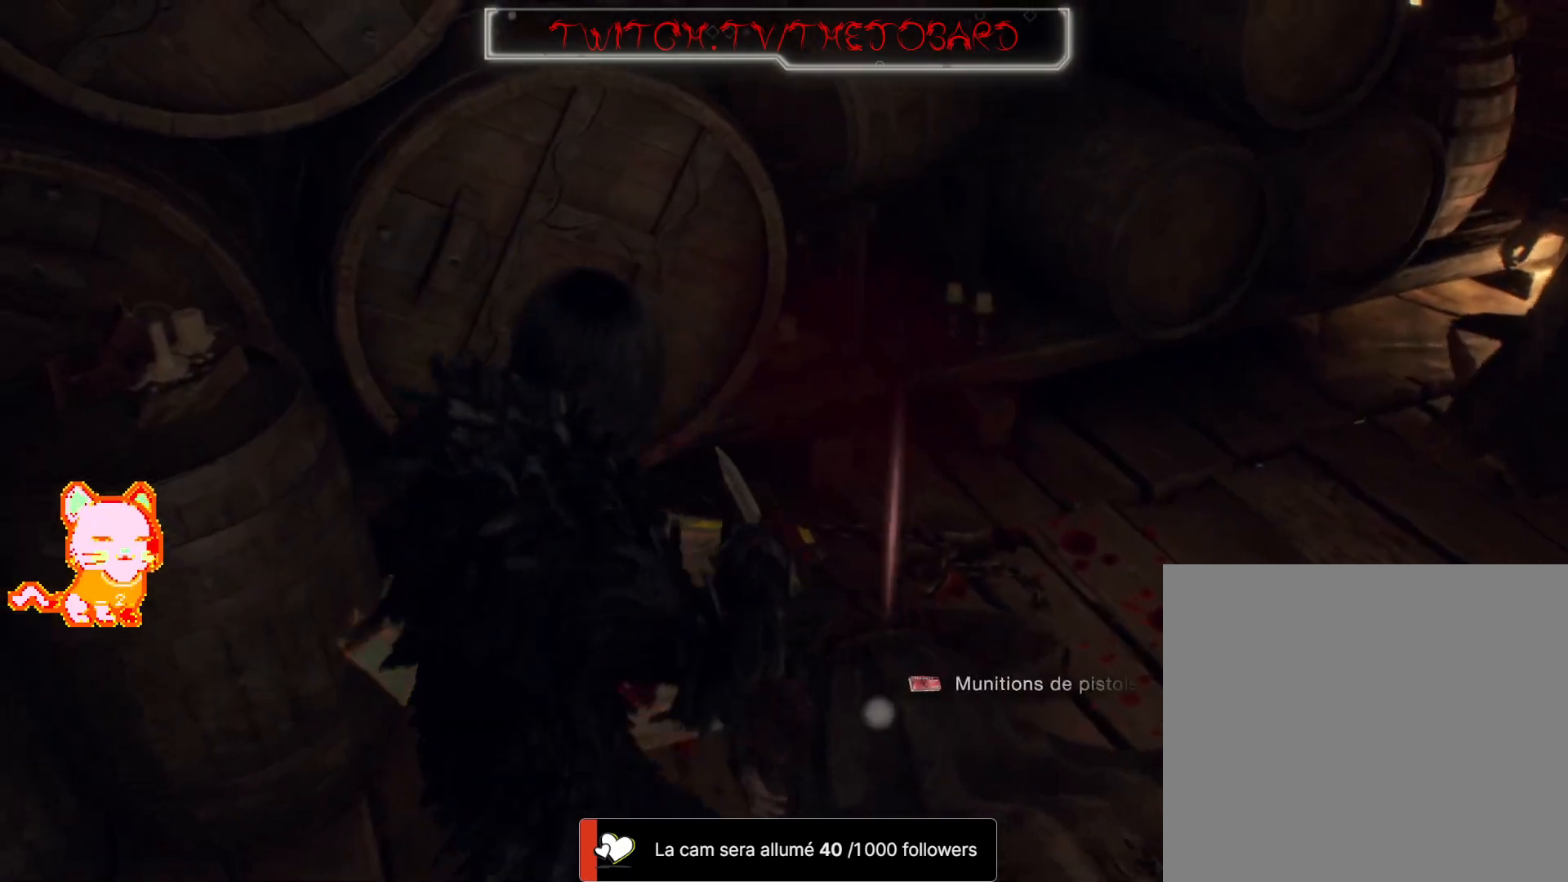
{"dt_ms": 500, "buttons": [], "left_stick": "down-right", "right_stick": "right", "events": [[50, "A", "up"], [133, "left_stick", "right"], [150, "A", "down"], [233, "left_stick", "down-right"], [250, "A", "up"], [483, "right_stick", "right"]]}
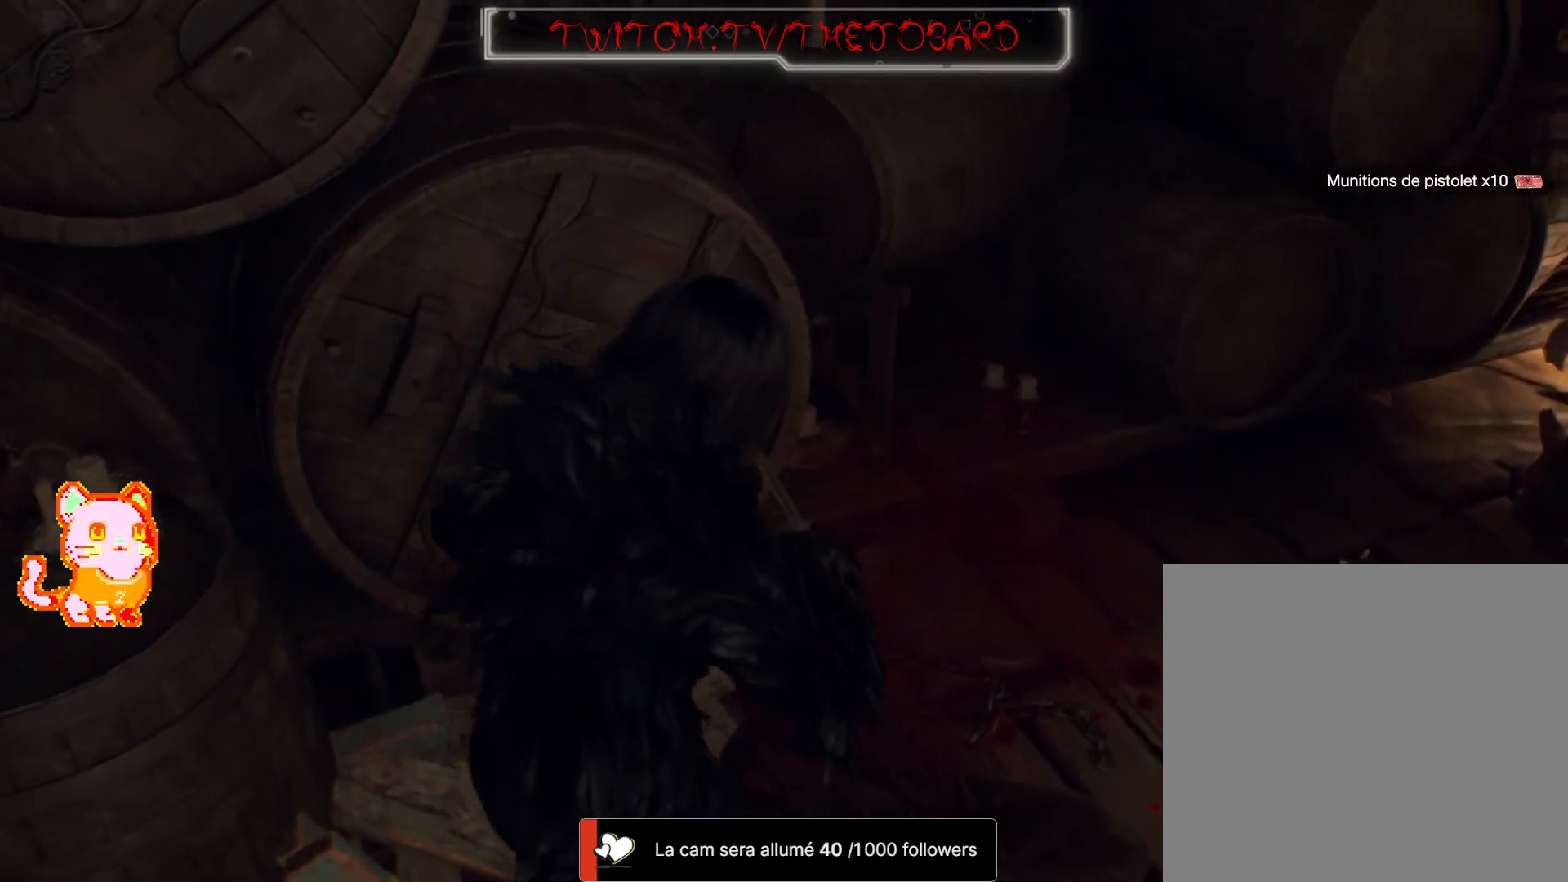
{"dt_ms": 500, "buttons": [], "left_stick": "center", "right_stick": "center", "events": [[117, "left_stick", "center"], [350, "right_stick", "center"]]}
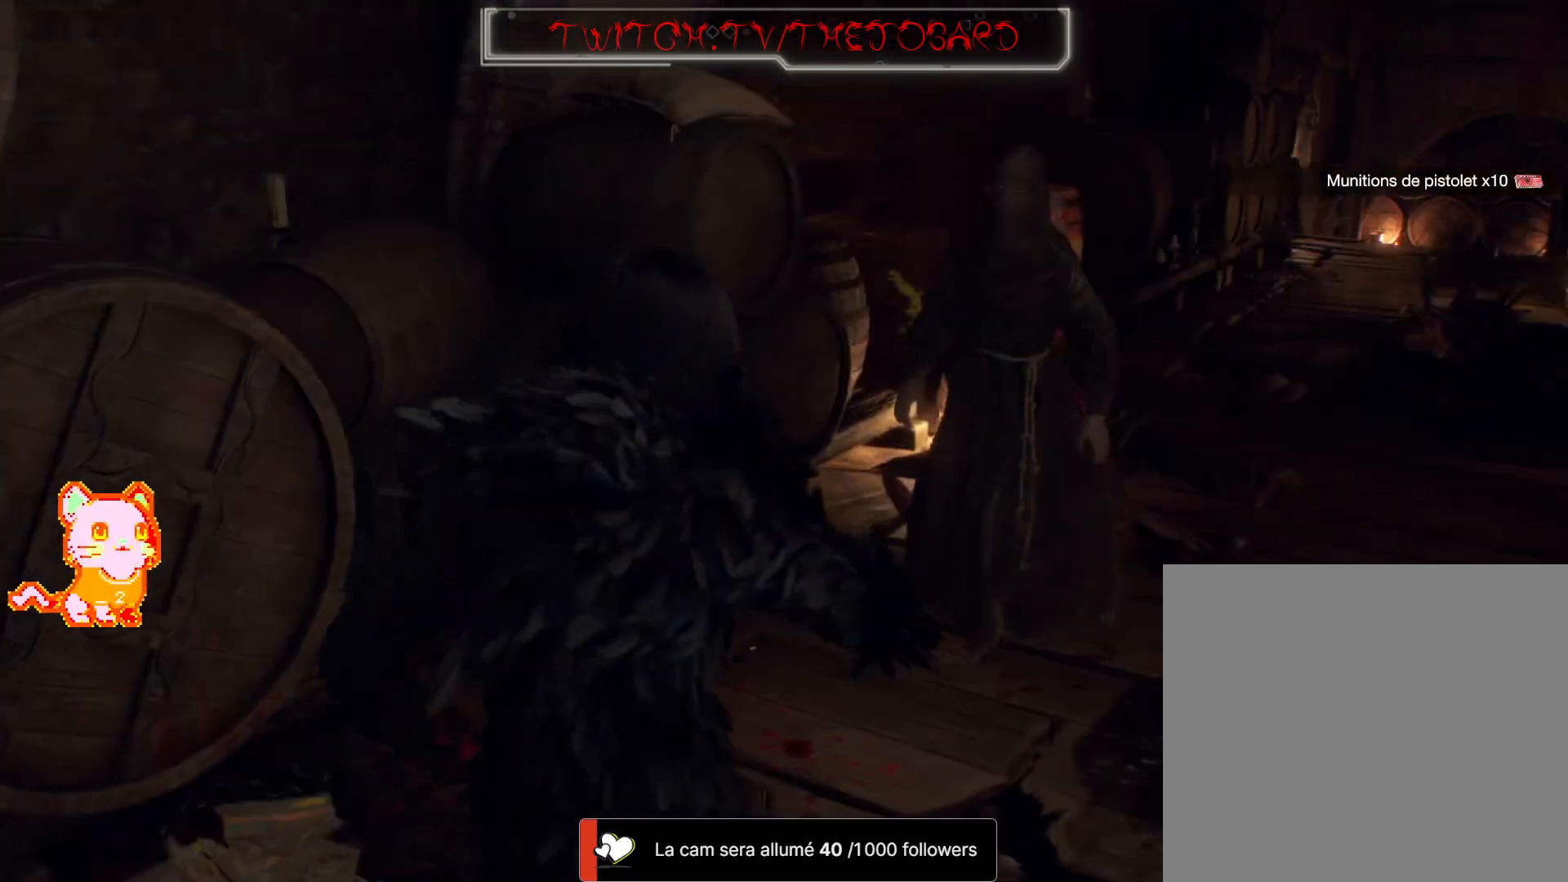
{"dt_ms": 500, "buttons": ["L2"], "left_stick": "center", "right_stick": "center", "events": [[17, "left_stick", "down-right"], [33, "L2", "down"], [133, "right_stick", "up-right"], [250, "left_stick", "center"], [383, "right_stick", "center"]]}
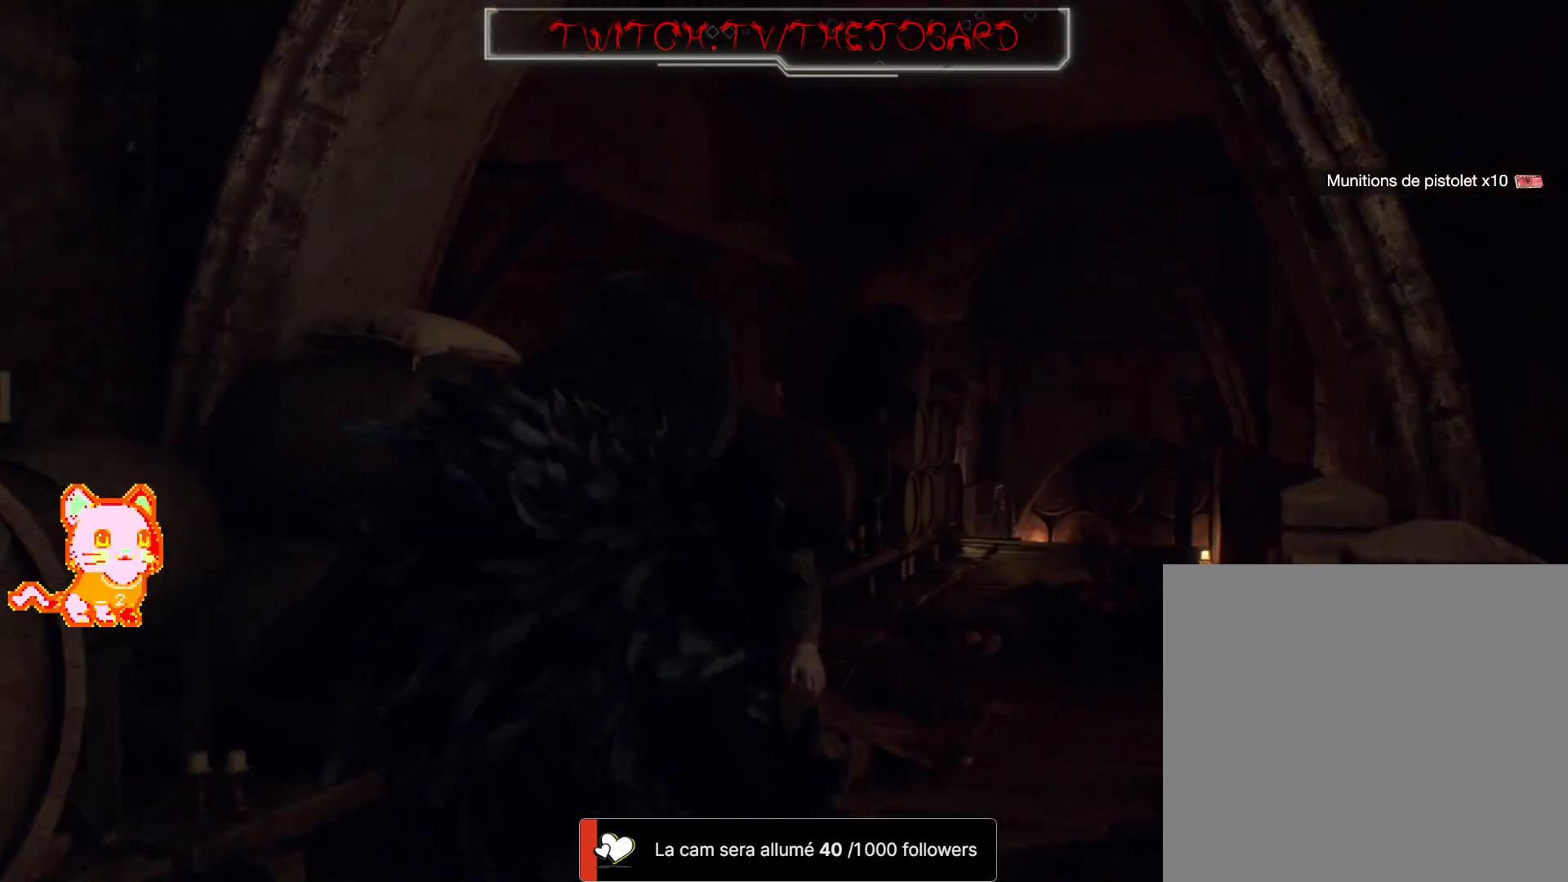
{"dt_ms": 500, "buttons": ["L2", "R3"], "left_stick": "down-right", "right_stick": "down-left", "events": [[67, "right_stick", "up-left"], [100, "left_stick", "down-left"], [117, "right_stick", "left"], [267, "right_stick", "center"], [383, "right_stick", "left"], [417, "left_stick", "center"], [483, "left_stick", "down-right"], [483, "right_stick", "down-left"], [500, "R3", "down"]]}